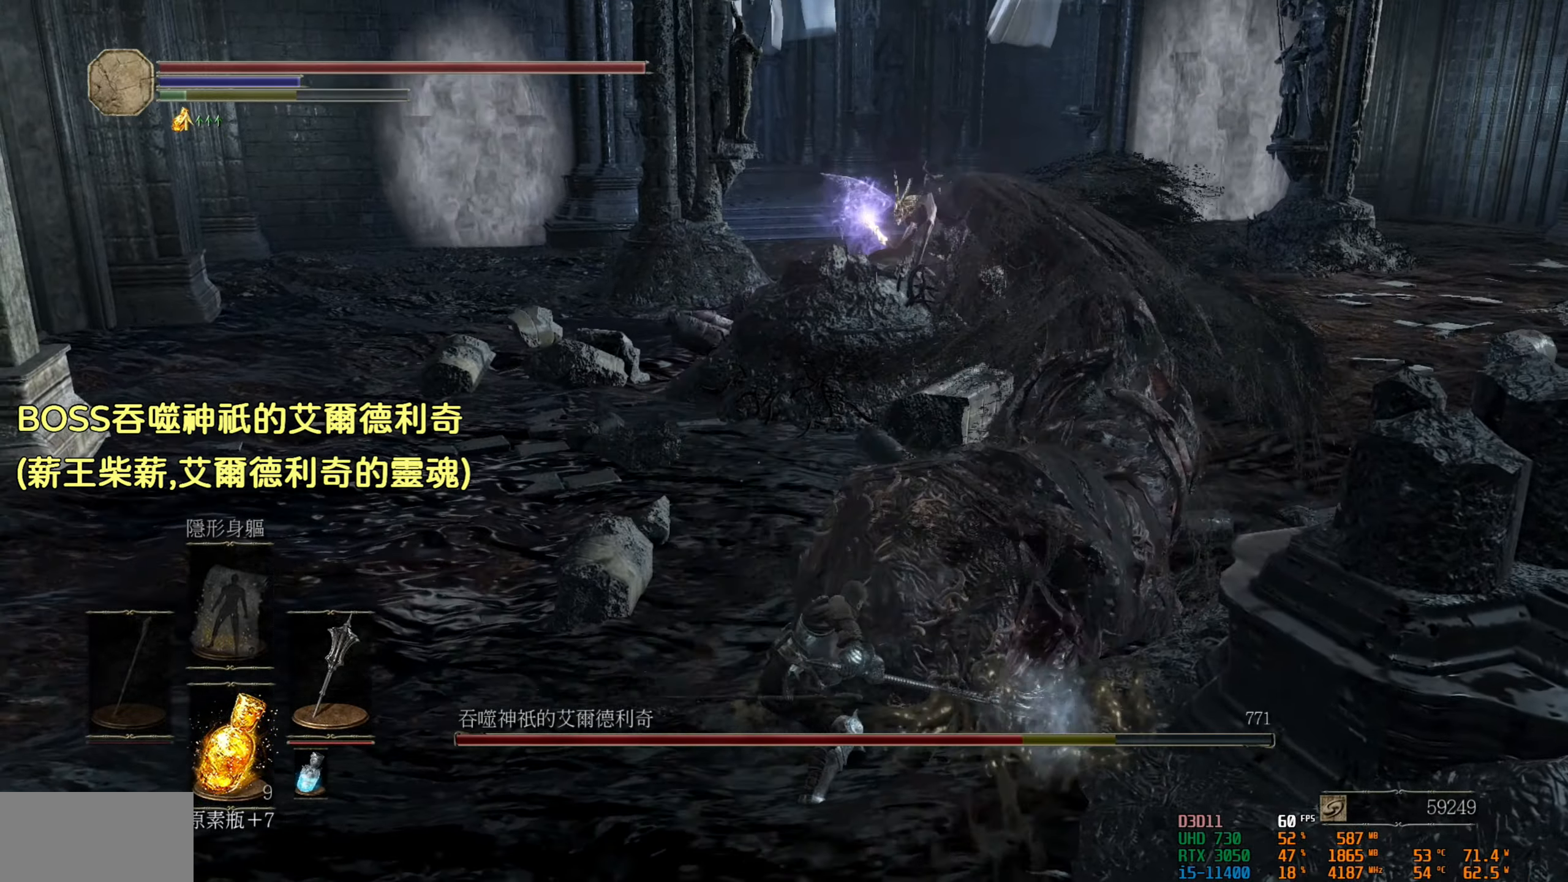
Gameplay with a controller (PlayStation layout); each line is a JSON object with the inputs held at the frame after it. "events" lists button and stick changes between this image and that frame as [ms after this image, input, new state], when the widget could be followed in between.
{"buttons": ["R2"], "left_stick": "up", "right_stick": "down-right", "events": [[416, "right_stick", "down-right"]]}
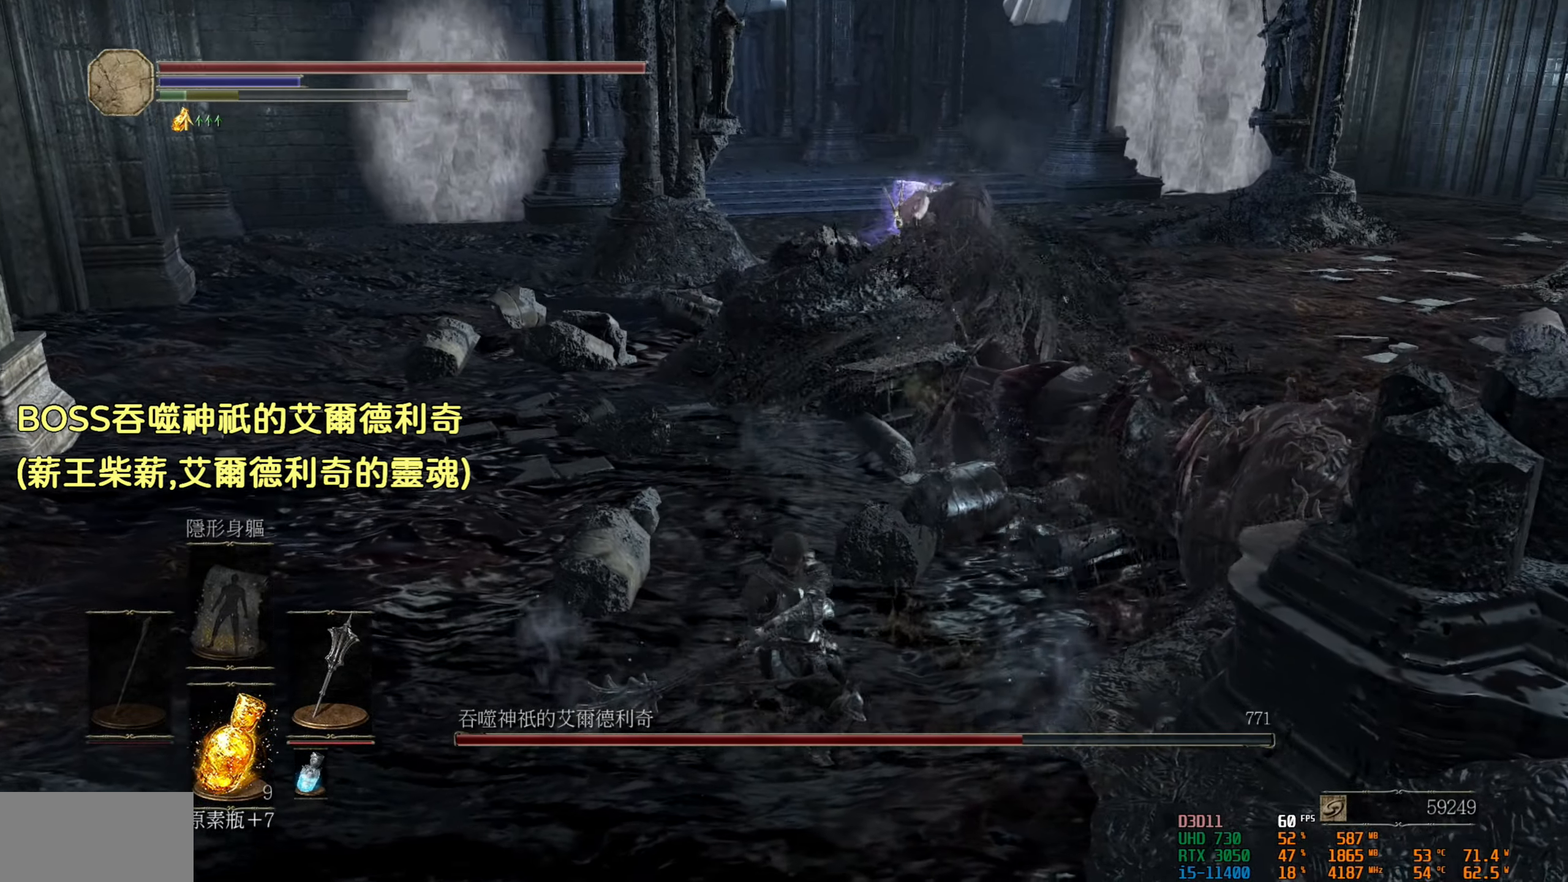
{"buttons": ["R2"], "left_stick": "up", "right_stick": "center", "events": [[66, "right_stick", "center"]]}
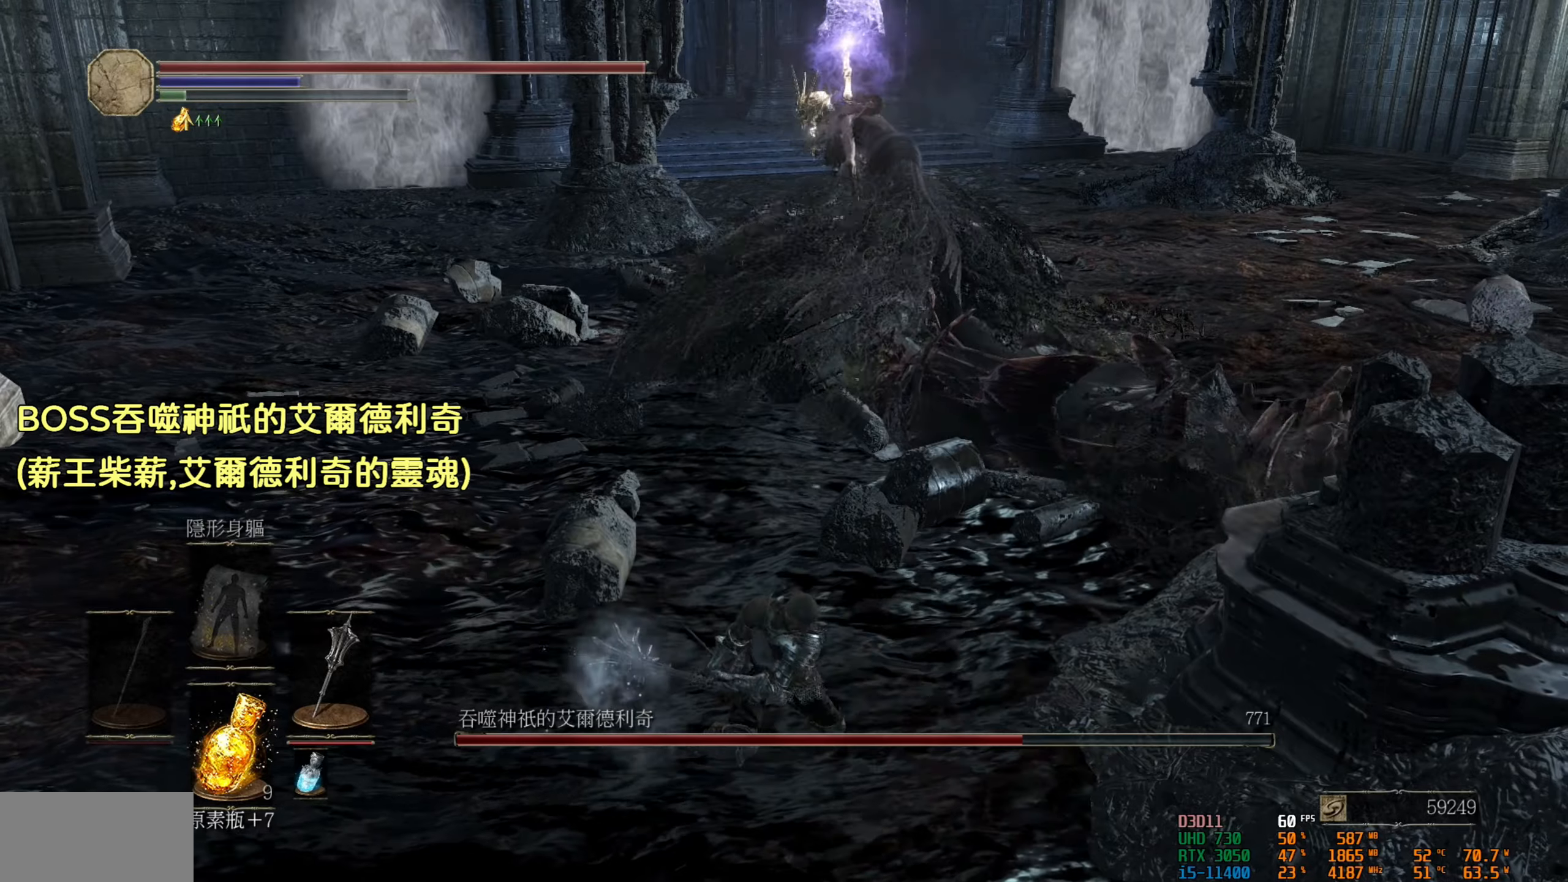
{"buttons": ["R2"], "left_stick": "up", "right_stick": "center", "events": []}
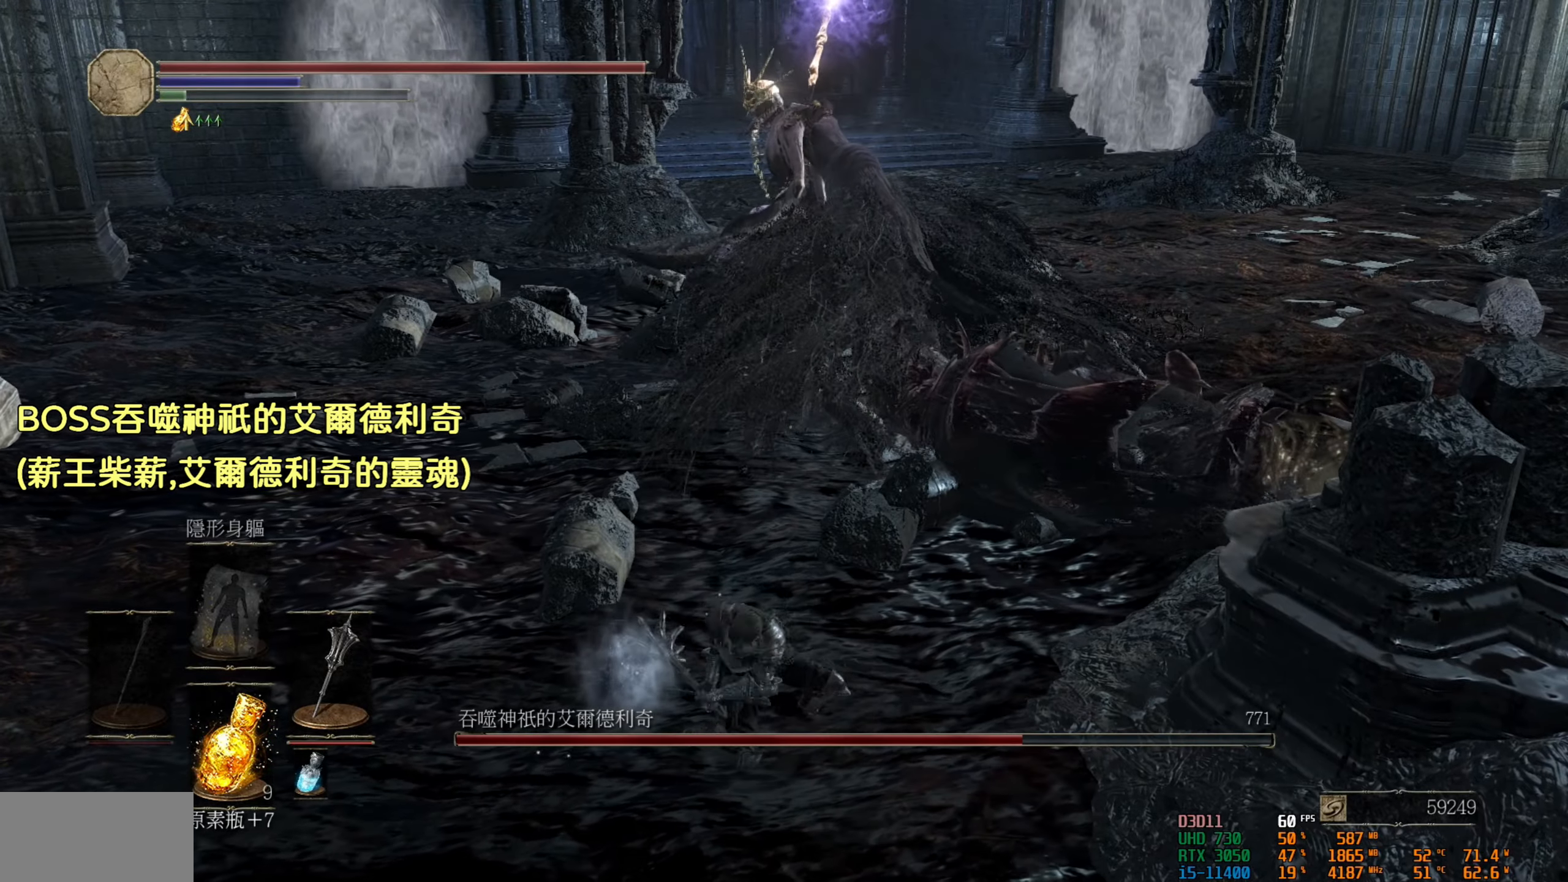
{"buttons": ["R2"], "left_stick": "up", "right_stick": "center", "events": []}
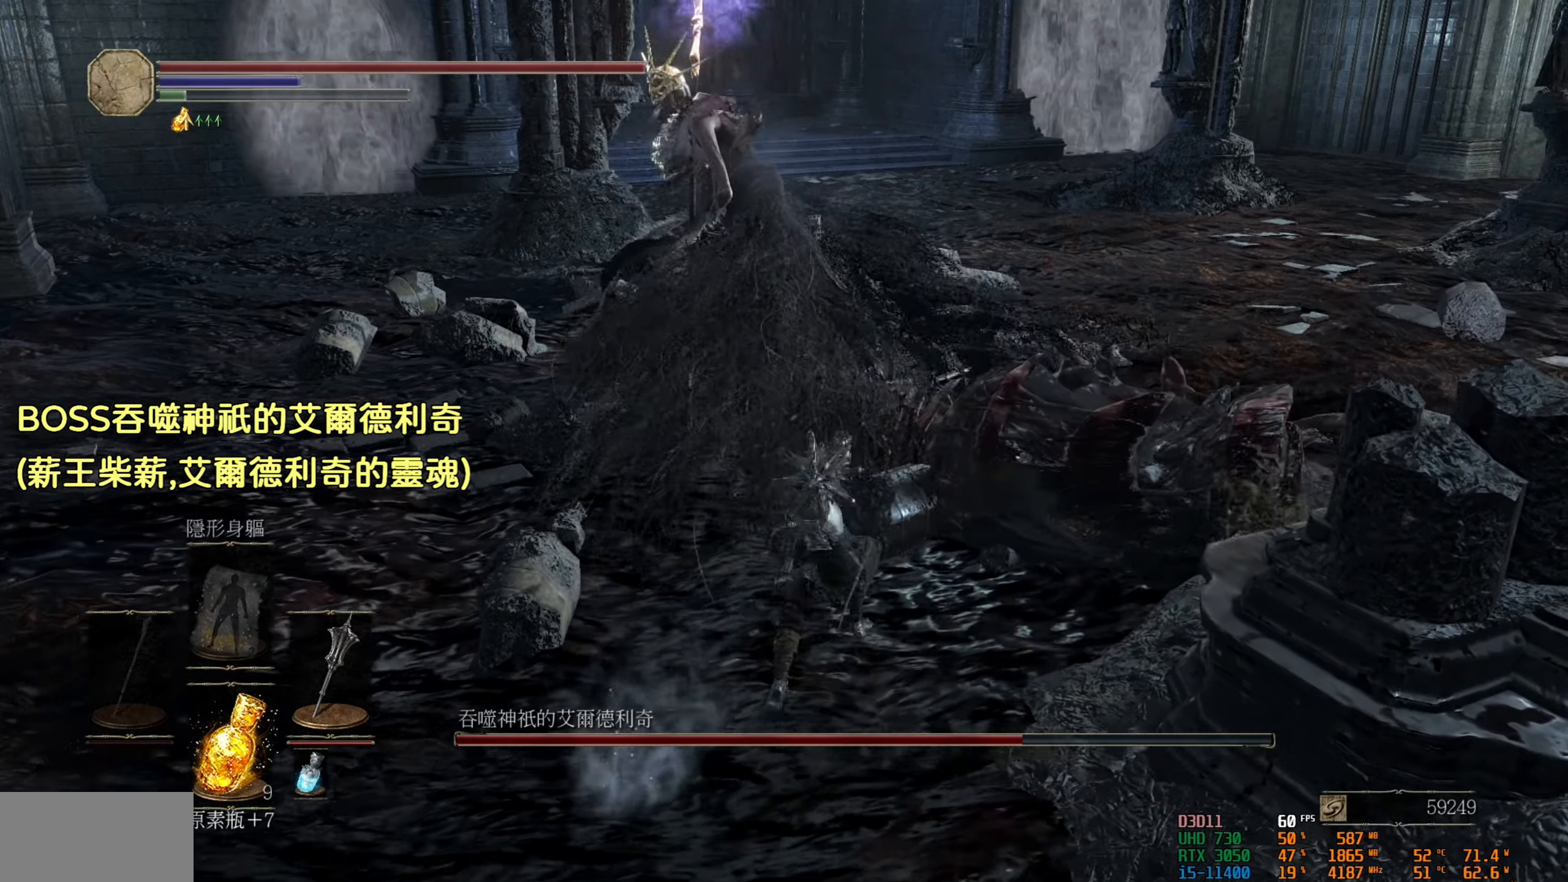
{"buttons": [], "left_stick": "center", "right_stick": "center", "events": [[317, "R2", "up"], [333, "left_stick", "center"]]}
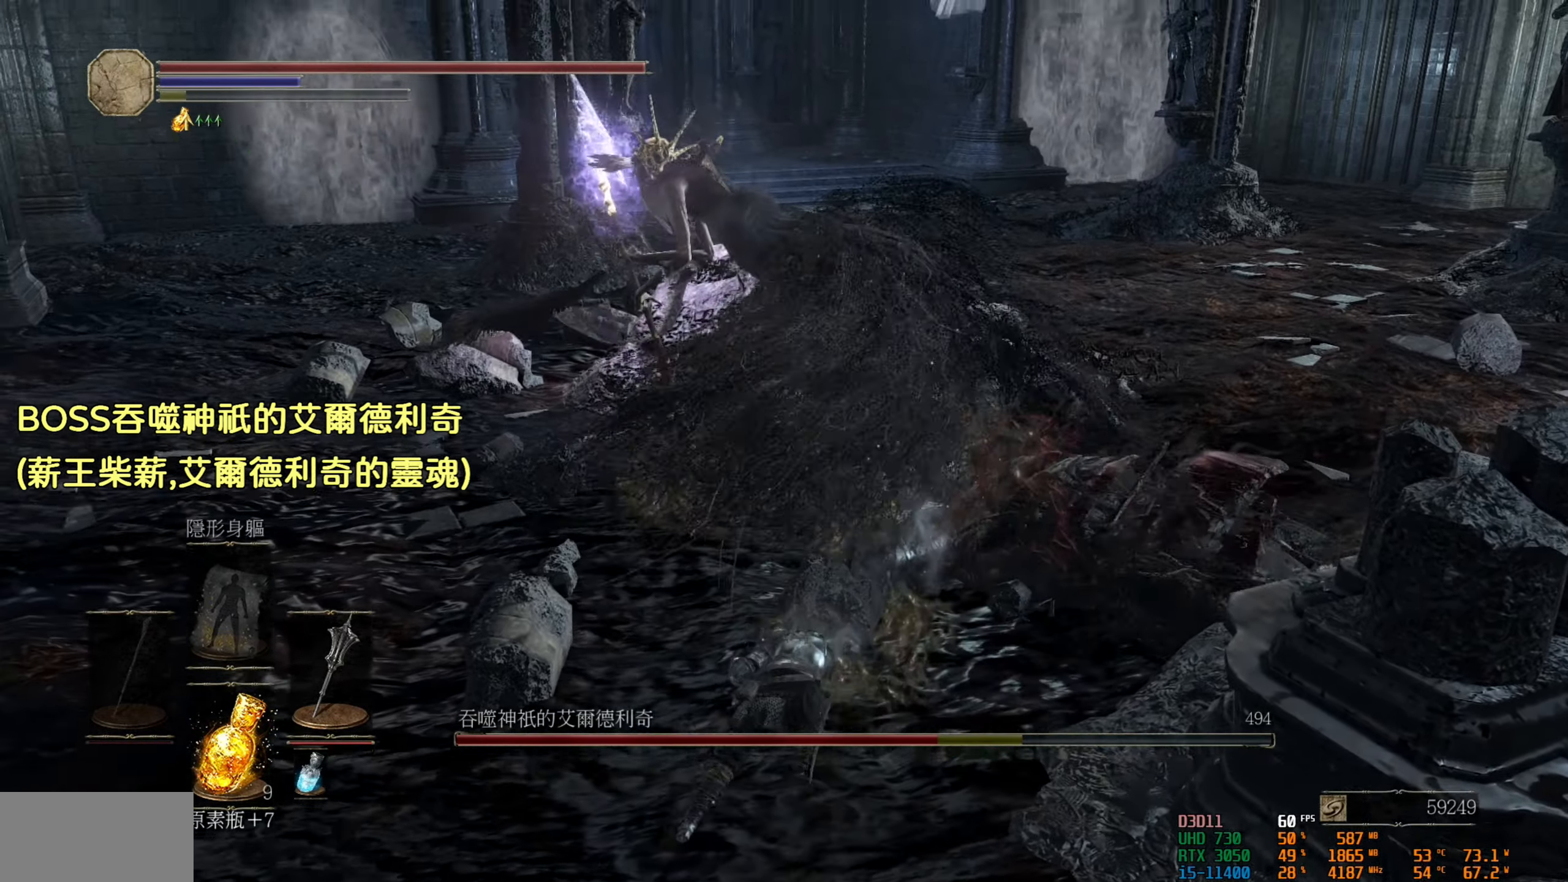
{"buttons": ["CIRCLE"], "left_stick": "up", "right_stick": "center", "events": [[183, "left_stick", "up"], [300, "CIRCLE", "down"], [367, "CIRCLE", "up"], [467, "CIRCLE", "down"]]}
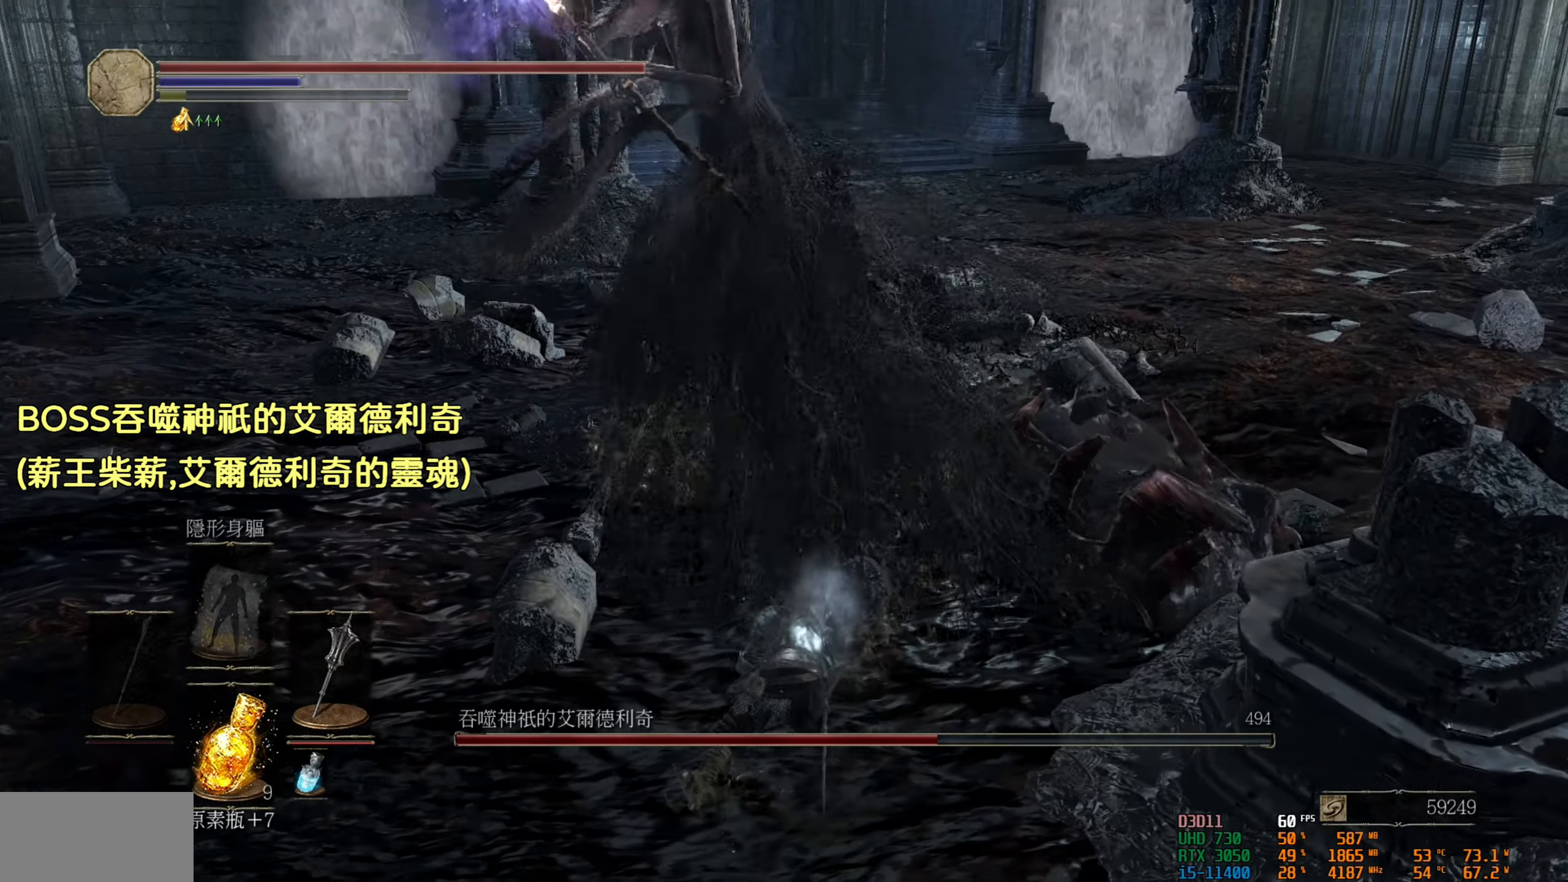
{"buttons": [], "left_stick": "up", "right_stick": "center", "events": [[50, "CIRCLE", "up"]]}
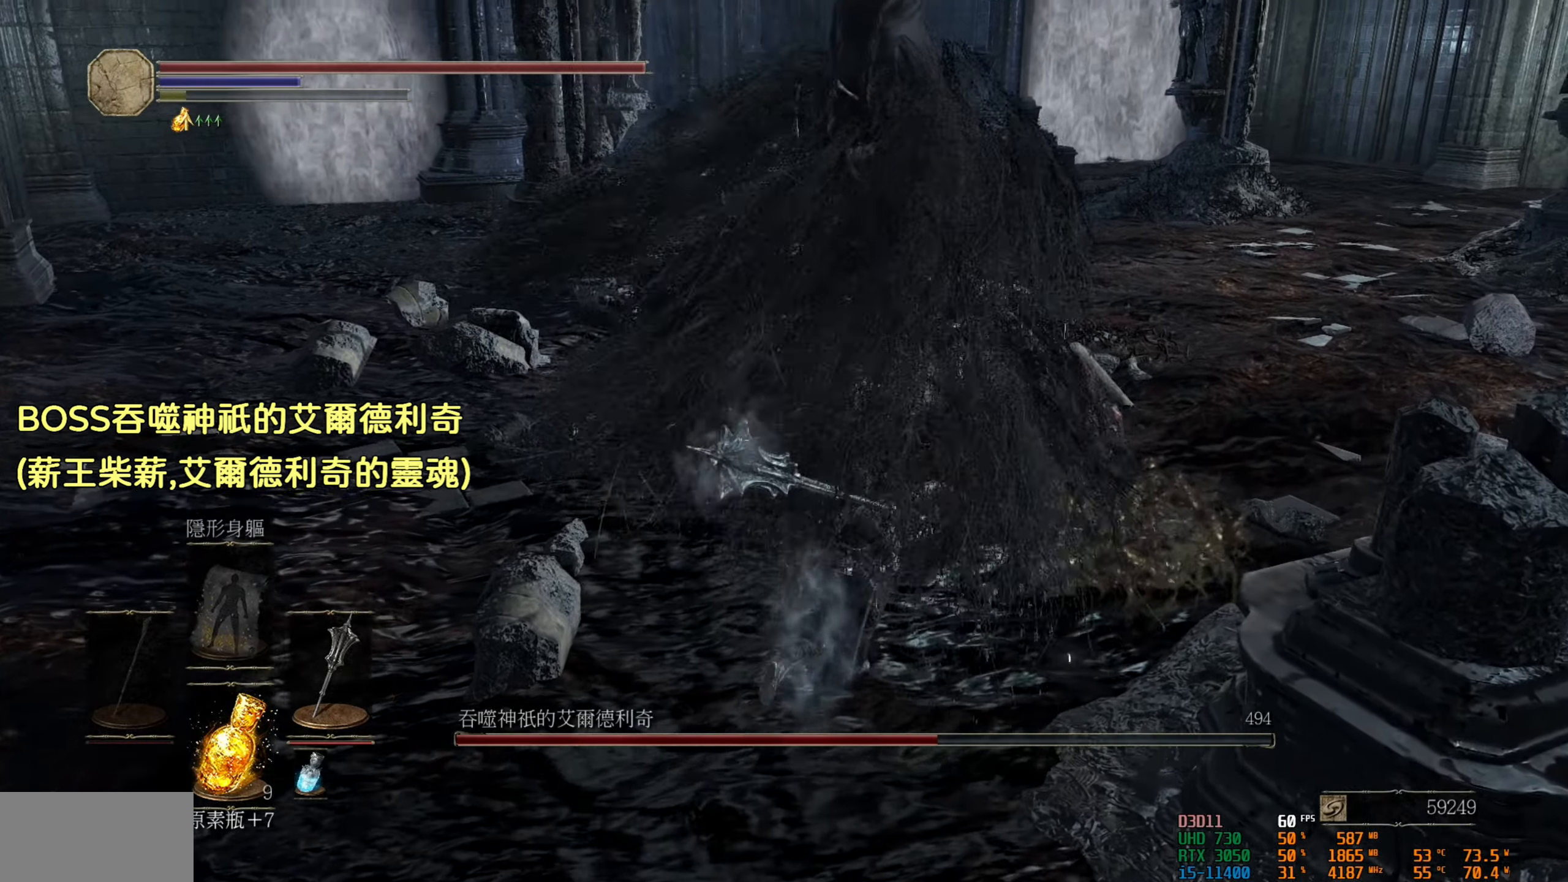
{"buttons": [], "left_stick": "up", "right_stick": "center", "events": [[200, "CIRCLE", "down"], [283, "CIRCLE", "up"]]}
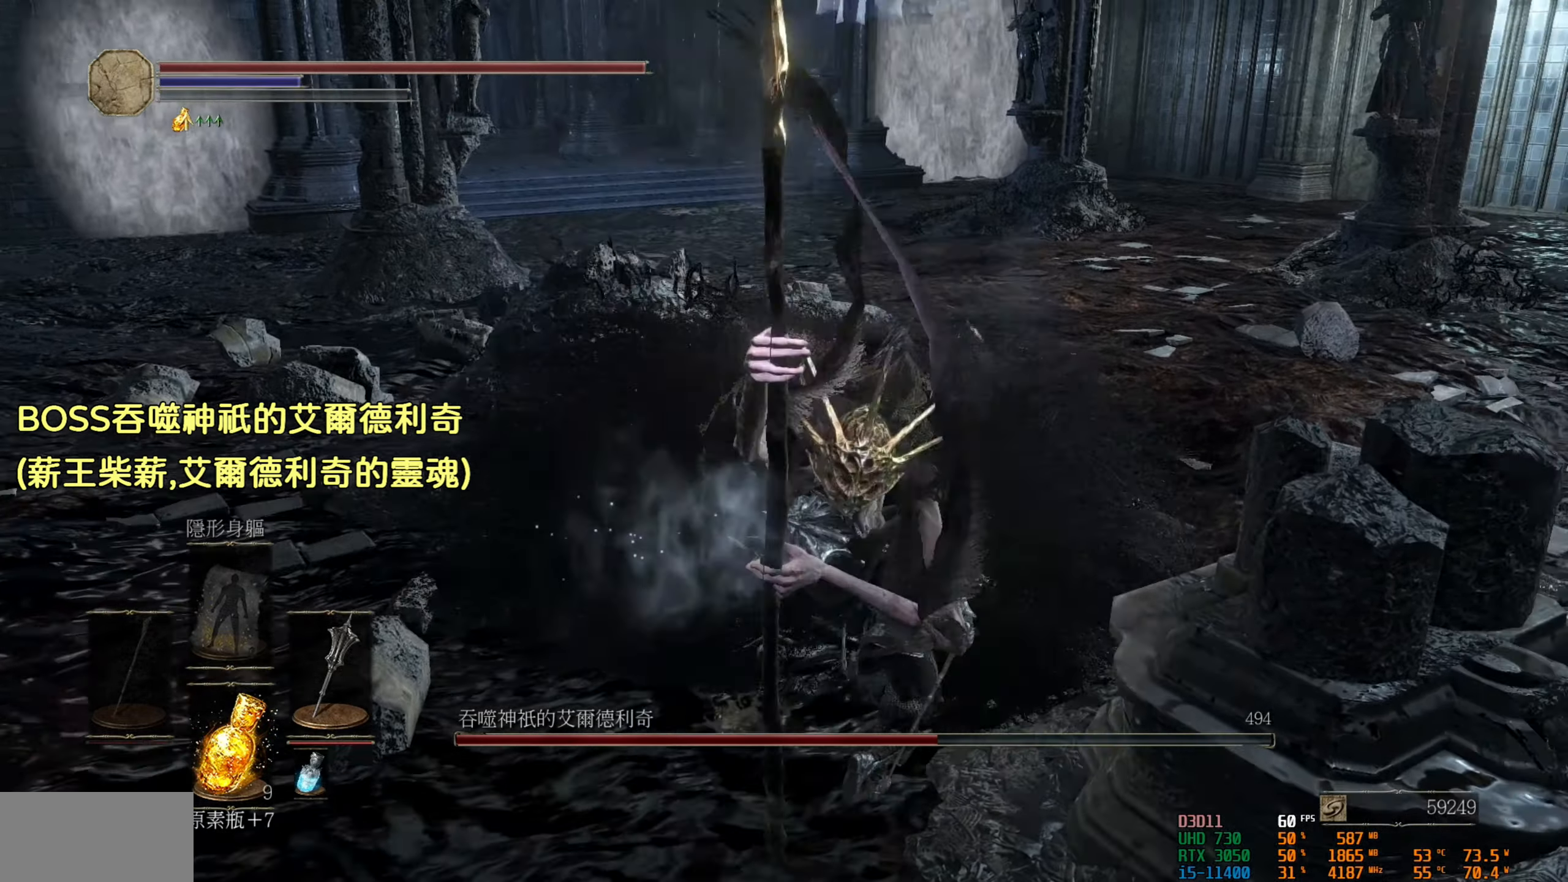
{"buttons": [], "left_stick": "up", "right_stick": "center", "events": []}
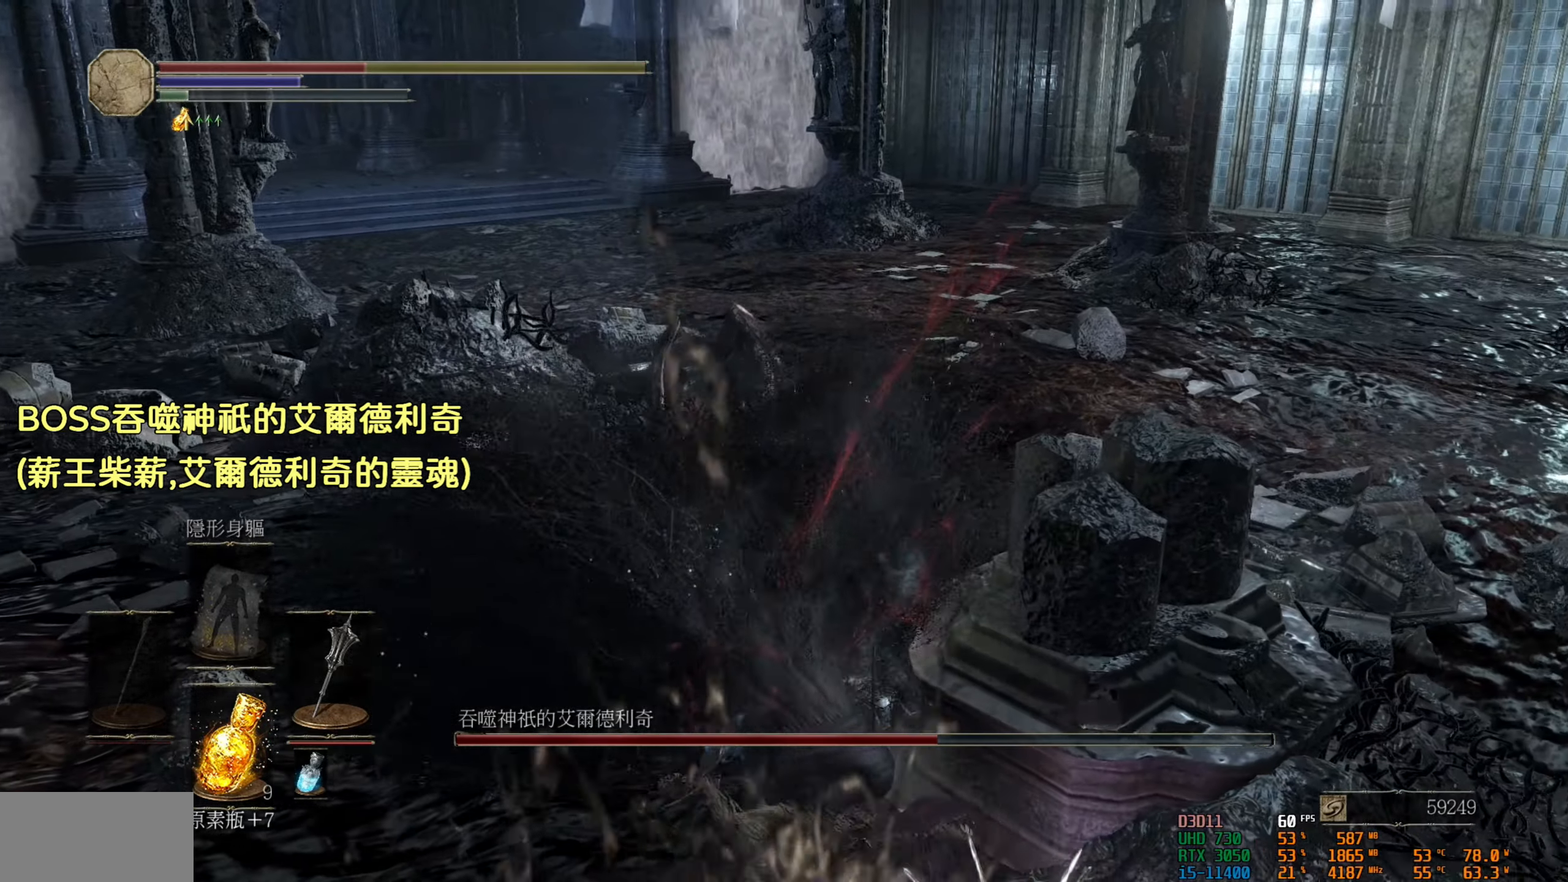
{"buttons": [], "left_stick": "left", "right_stick": "center", "events": [[100, "left_stick", "center"], [267, "left_stick", "left"], [417, "CIRCLE", "down"], [500, "CIRCLE", "up"]]}
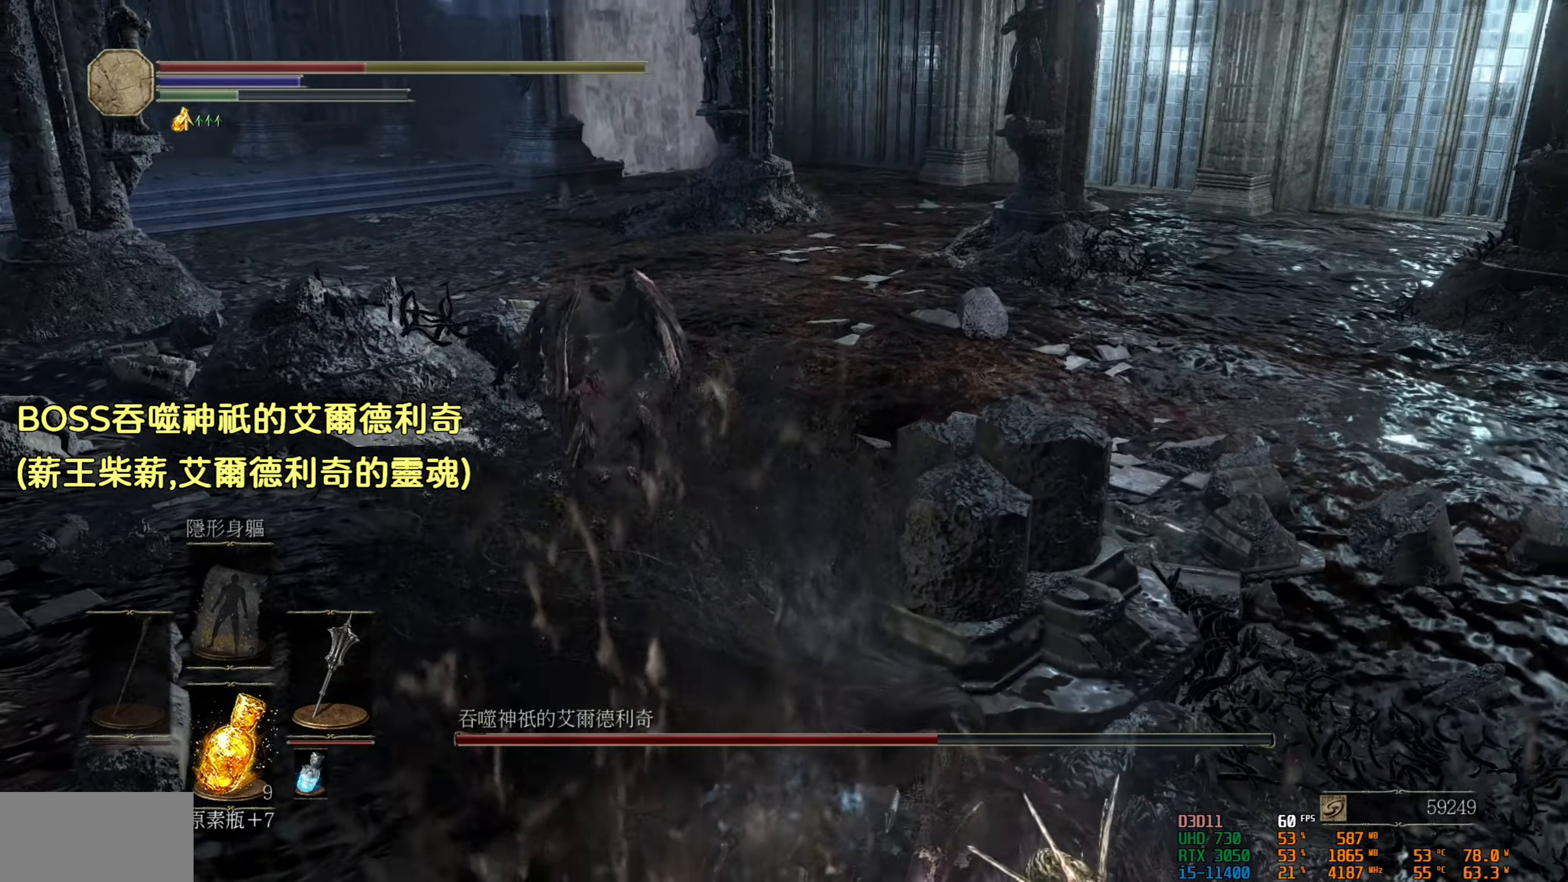
{"buttons": [], "left_stick": "left", "right_stick": "center", "events": [[383, "CIRCLE", "down"], [500, "CIRCLE", "up"]]}
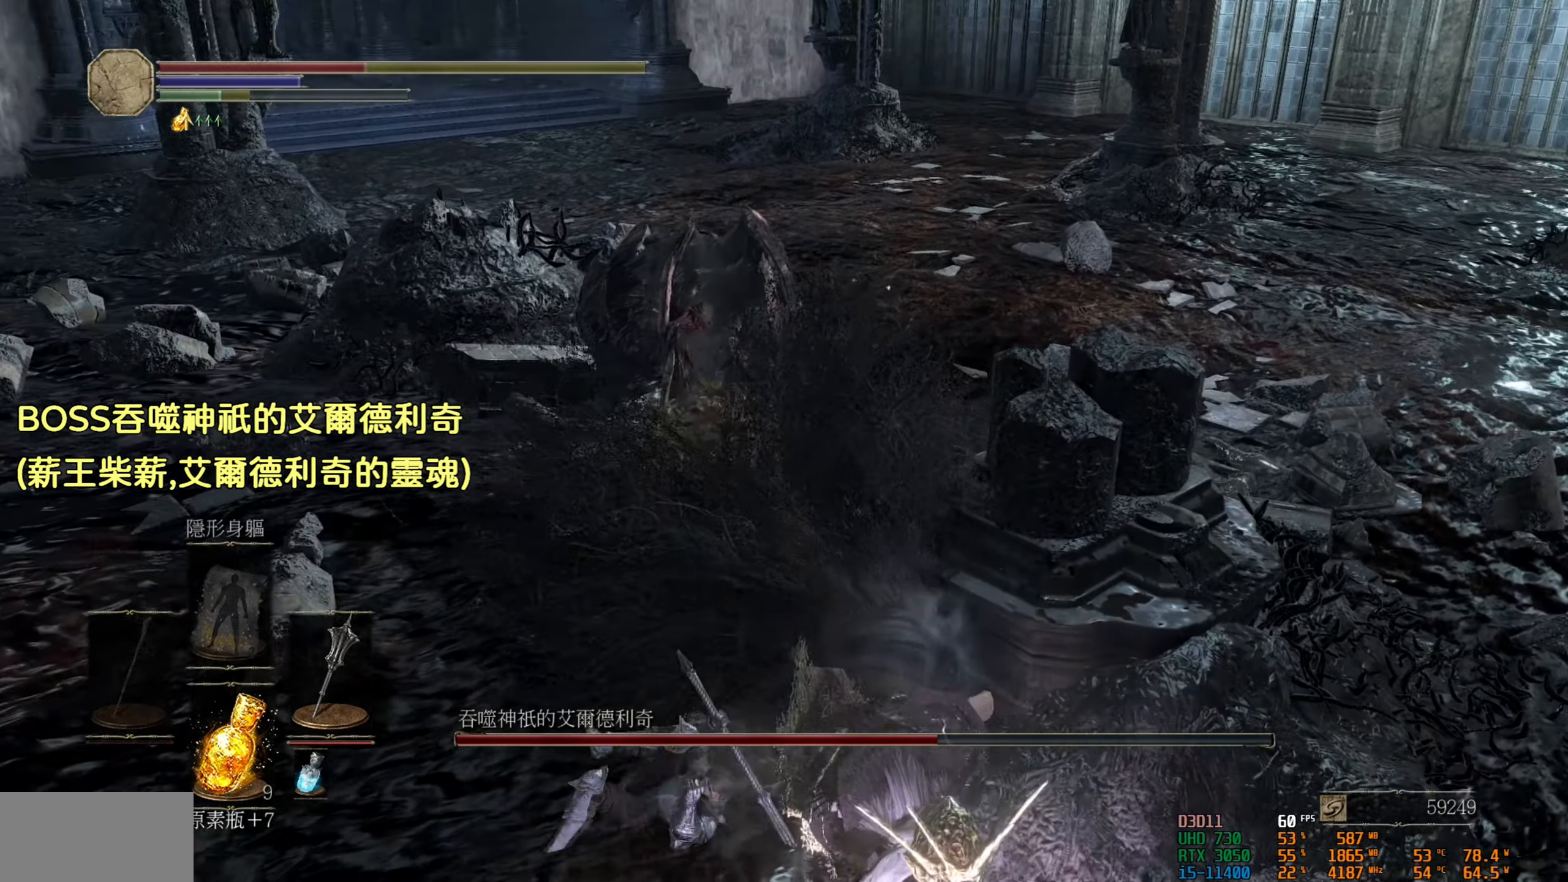
{"buttons": [], "left_stick": "up-left", "right_stick": "center", "events": [[100, "left_stick", "up-left"], [250, "left_stick", "up"], [467, "left_stick", "up-left"]]}
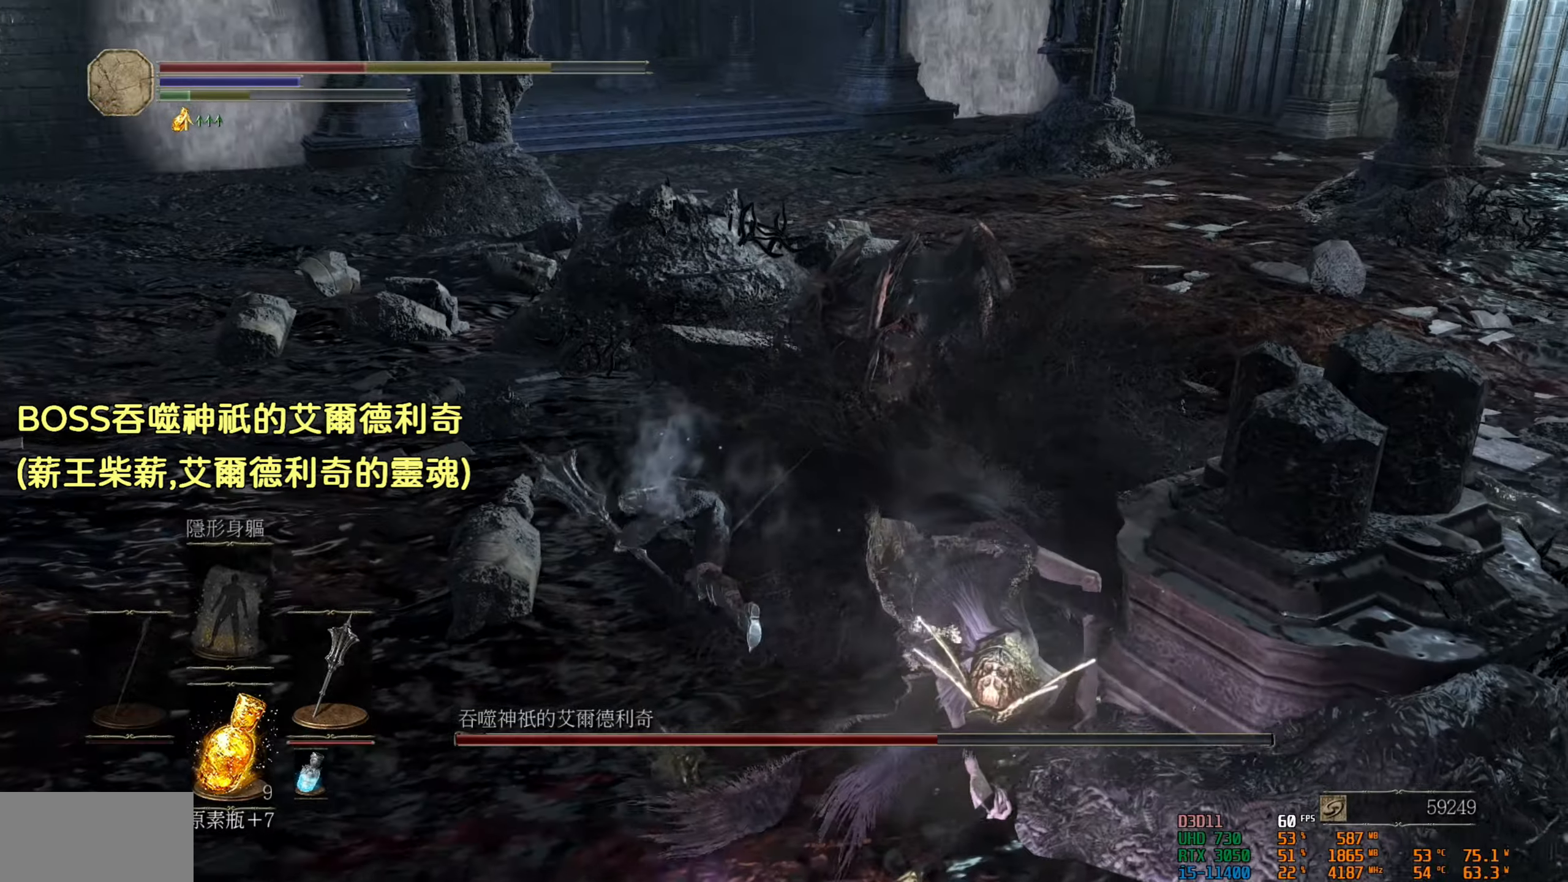
{"buttons": [], "left_stick": "up", "right_stick": "center", "events": [[50, "right_stick", "right"], [167, "right_stick", "center"], [184, "left_stick", "up"], [350, "SQUARE", "down"], [450, "SQUARE", "up"]]}
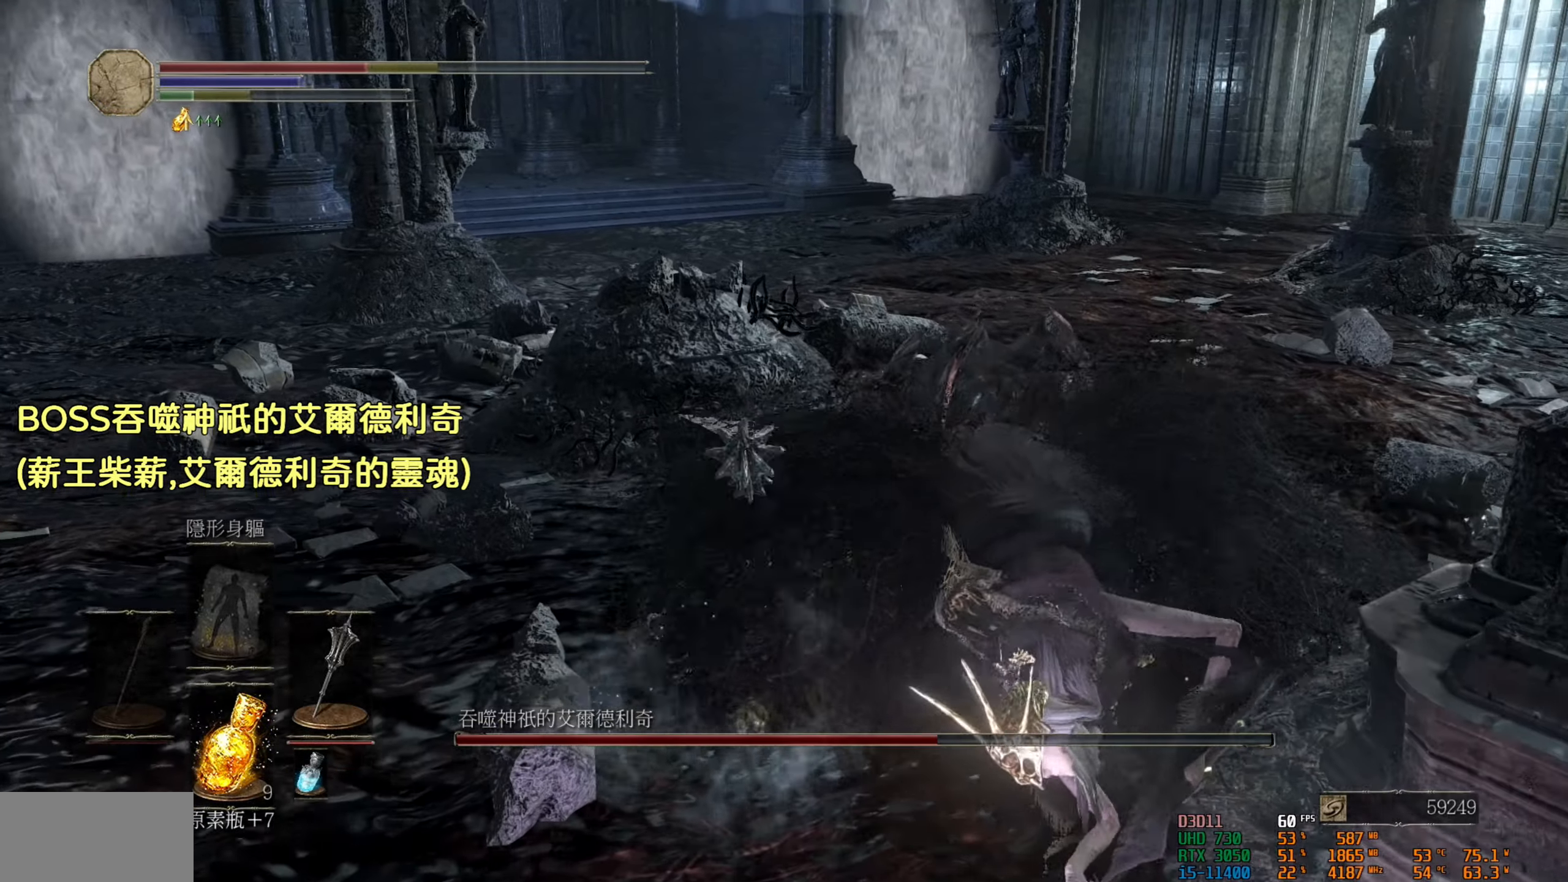
{"buttons": [], "left_stick": "up", "right_stick": "right", "events": [[34, "SQUARE", "down"], [134, "SQUARE", "up"], [400, "right_stick", "right"]]}
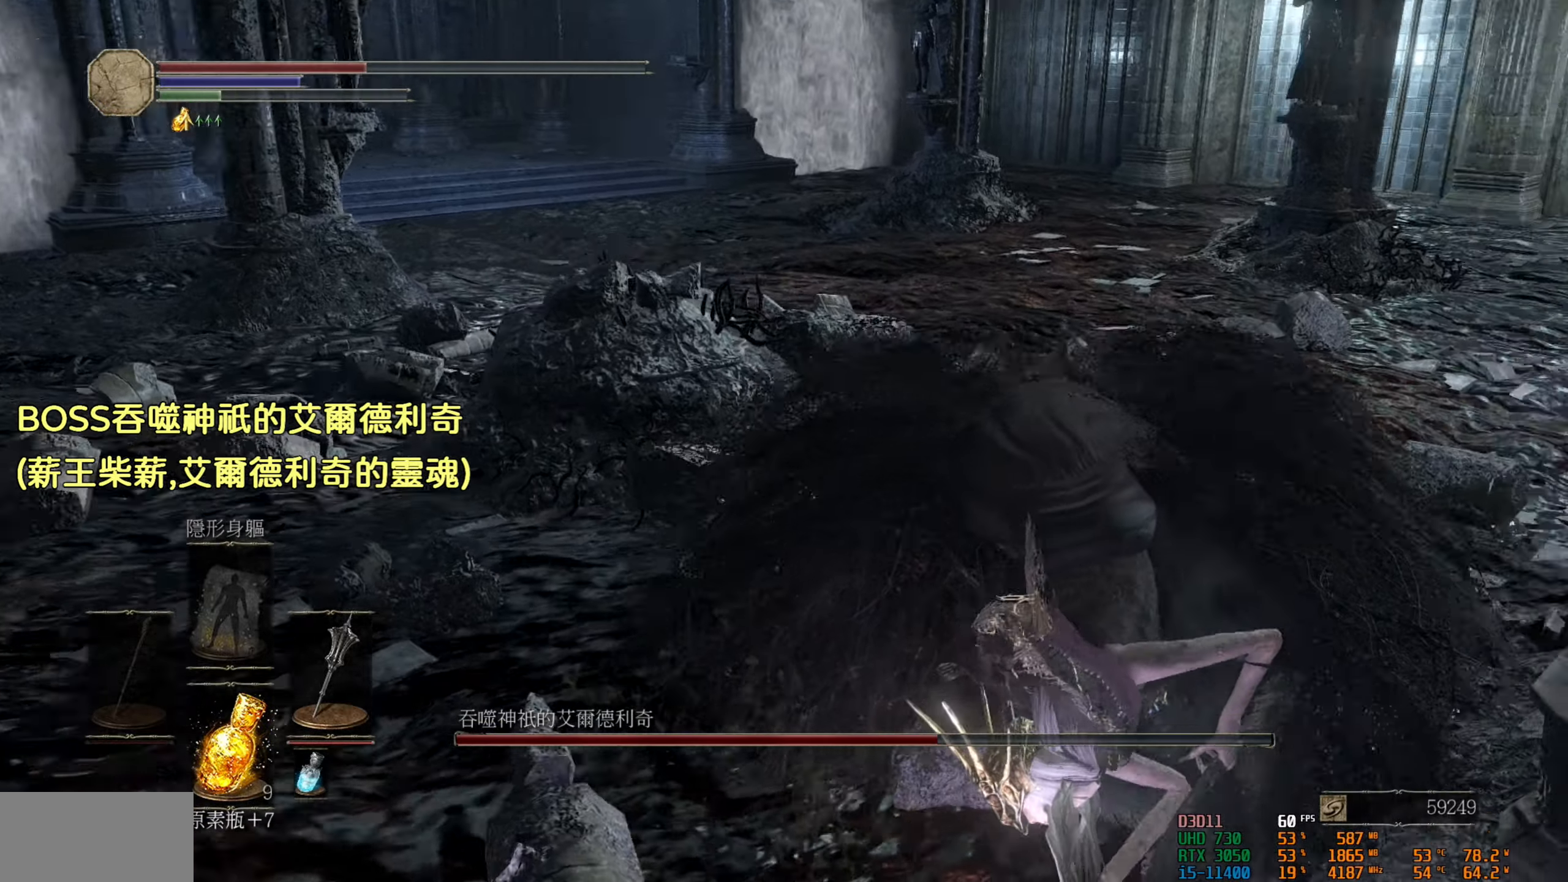
{"buttons": [], "left_stick": "up-left", "right_stick": "right", "events": [[117, "left_stick", "up-left"]]}
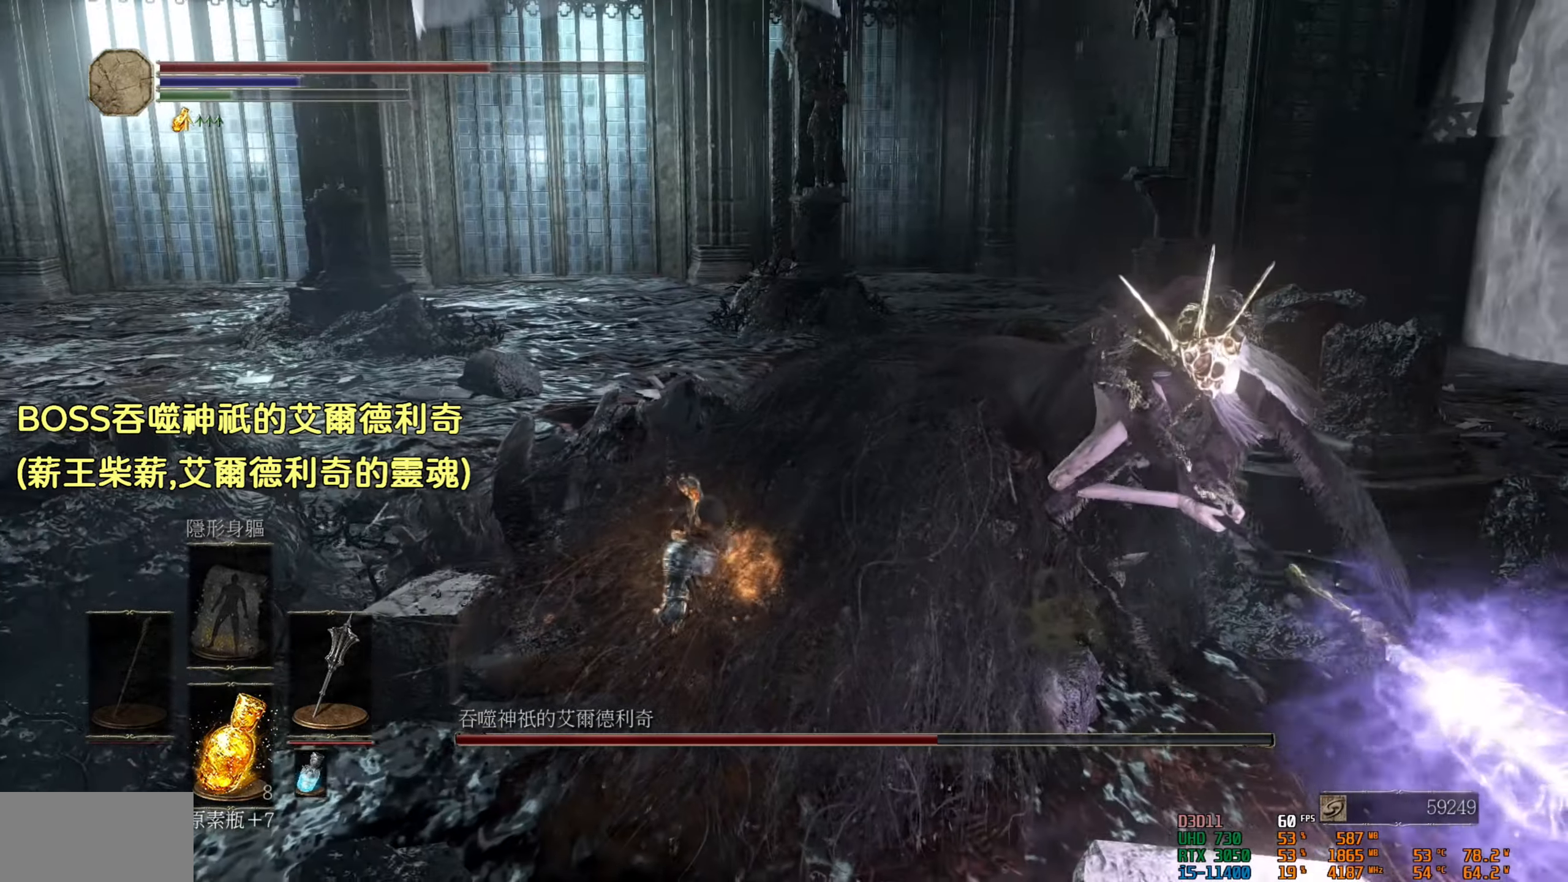
{"buttons": [], "left_stick": "up-left", "right_stick": "right", "events": []}
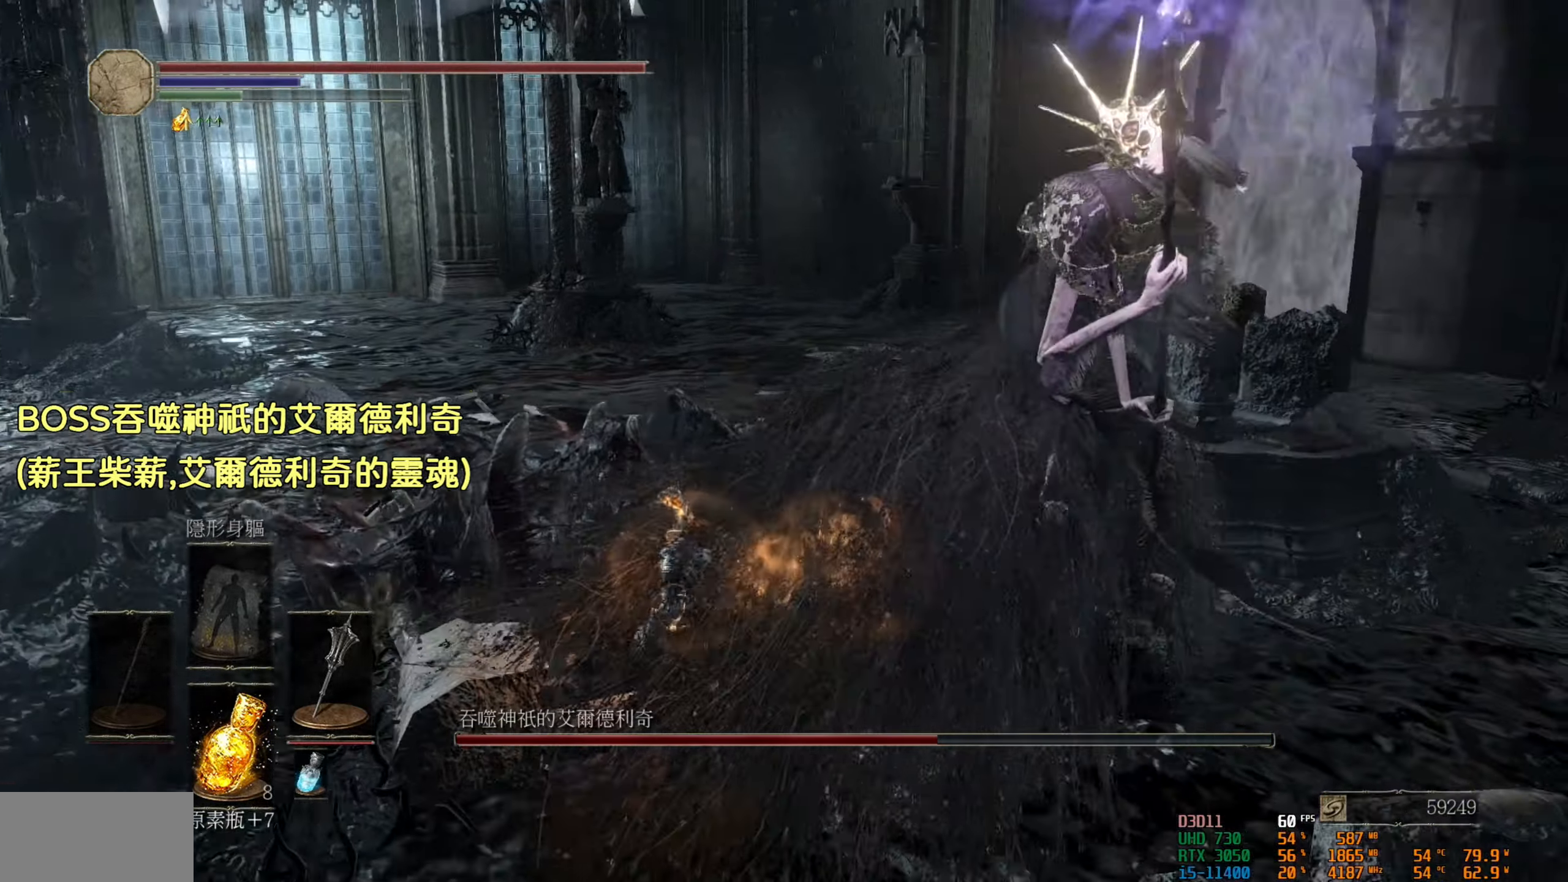
{"buttons": [], "left_stick": "up", "right_stick": "center", "events": [[34, "left_stick", "up"], [67, "right_stick", "center"], [84, "R1", "down"], [217, "R1", "up"]]}
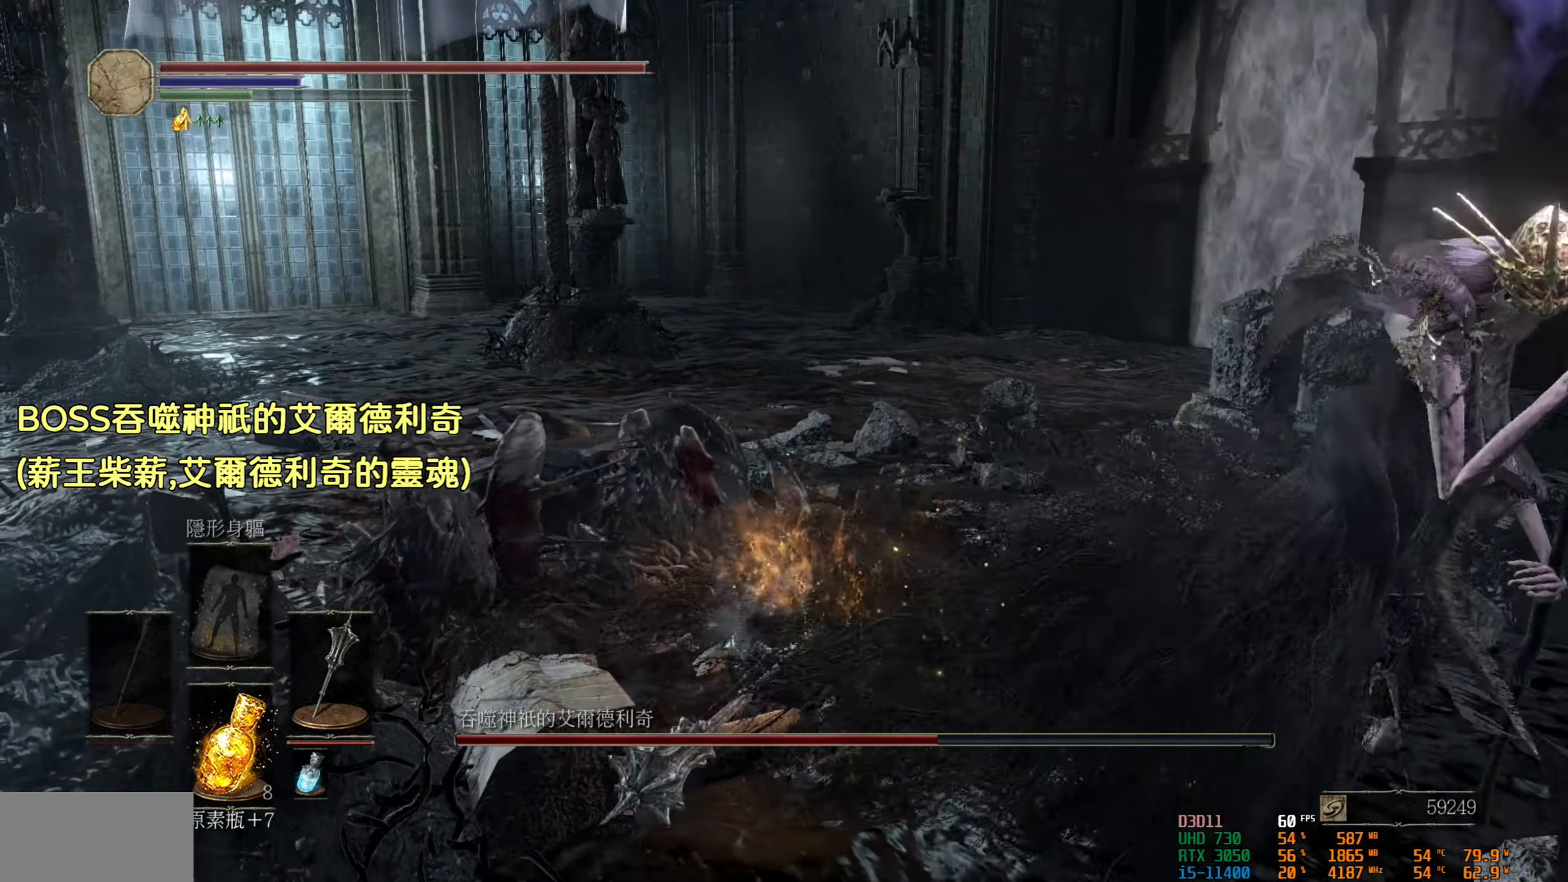
{"buttons": [], "left_stick": "center", "right_stick": "right", "events": [[34, "right_stick", "right"], [117, "left_stick", "center"], [334, "right_stick", "center"], [400, "right_stick", "right"]]}
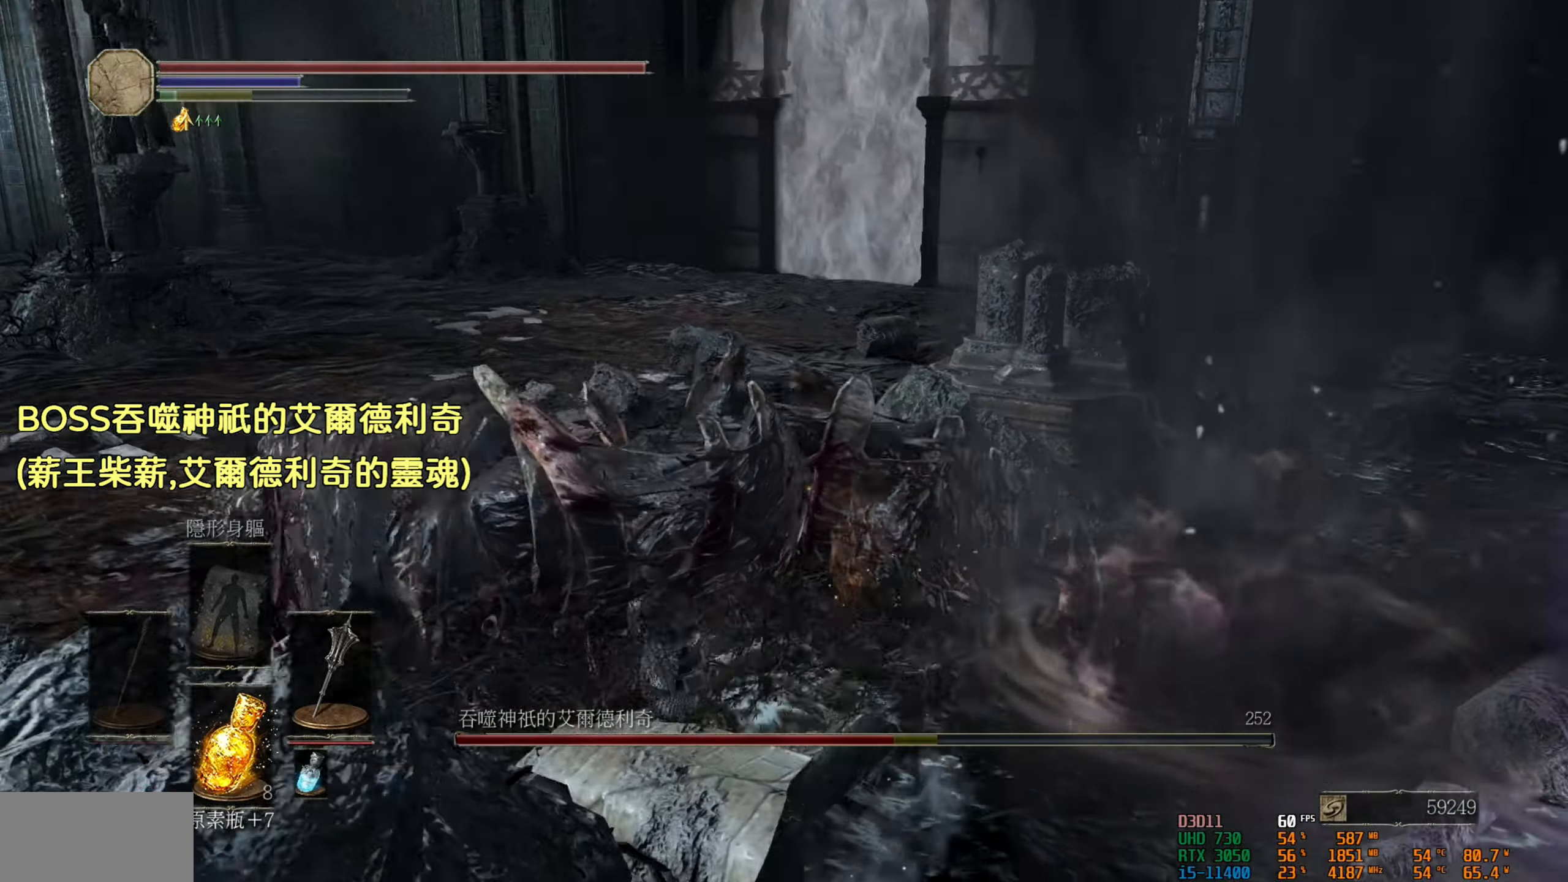
{"buttons": [], "left_stick": "down-left", "right_stick": "center", "events": [[200, "left_stick", "left"], [267, "right_stick", "center"], [300, "left_stick", "down-left"]]}
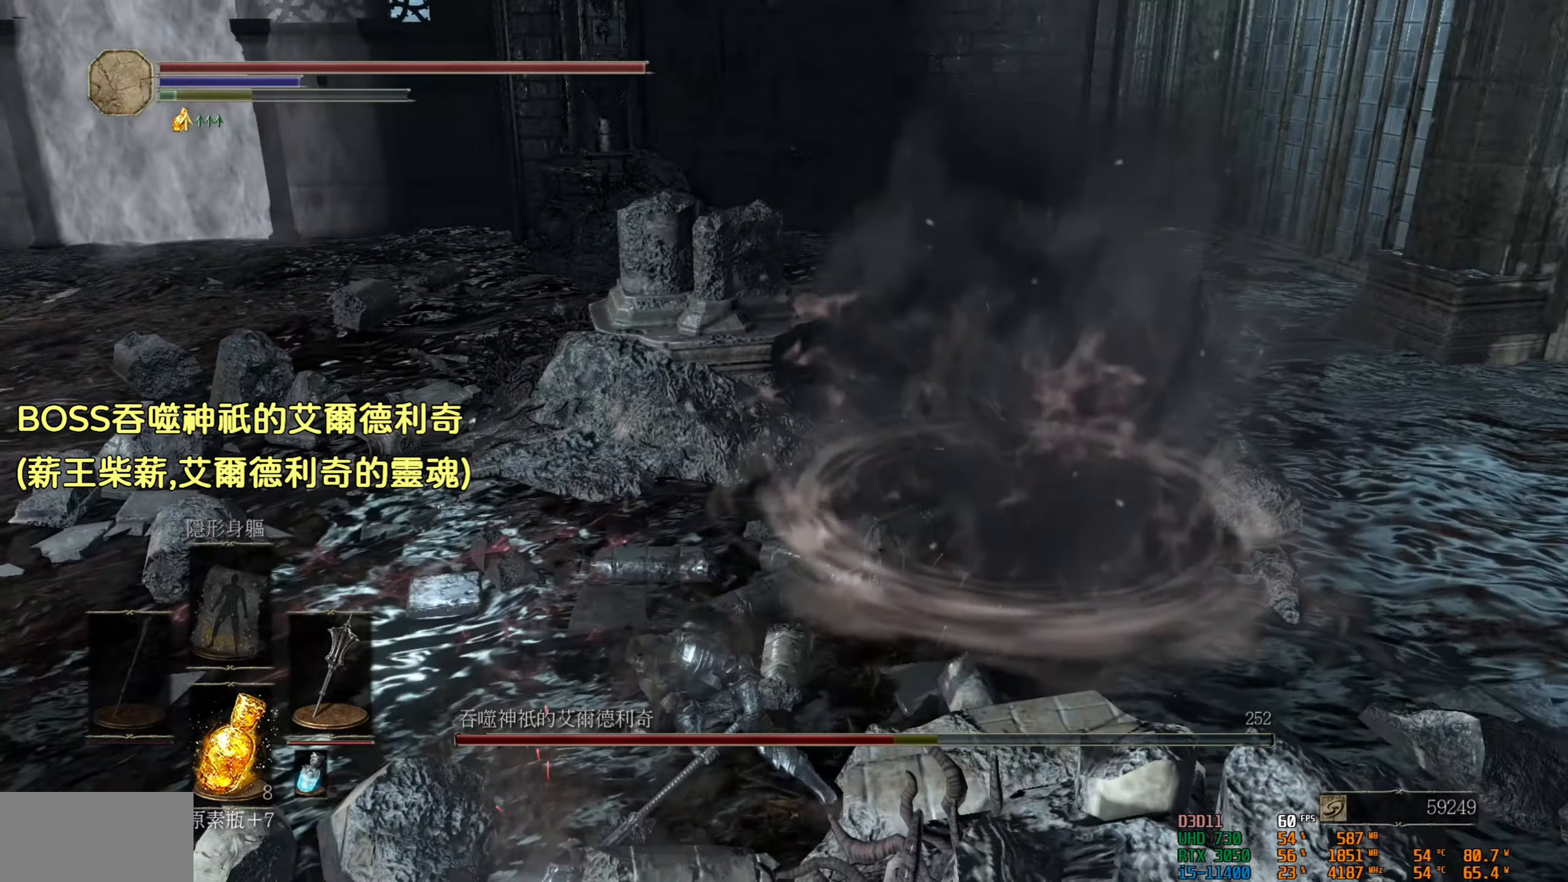
{"buttons": [], "left_stick": "down-left", "right_stick": "center", "events": [[17, "CIRCLE", "down"], [100, "CIRCLE", "up"], [200, "CIRCLE", "down"], [284, "CIRCLE", "up"], [384, "CIRCLE", "down"], [484, "CIRCLE", "up"]]}
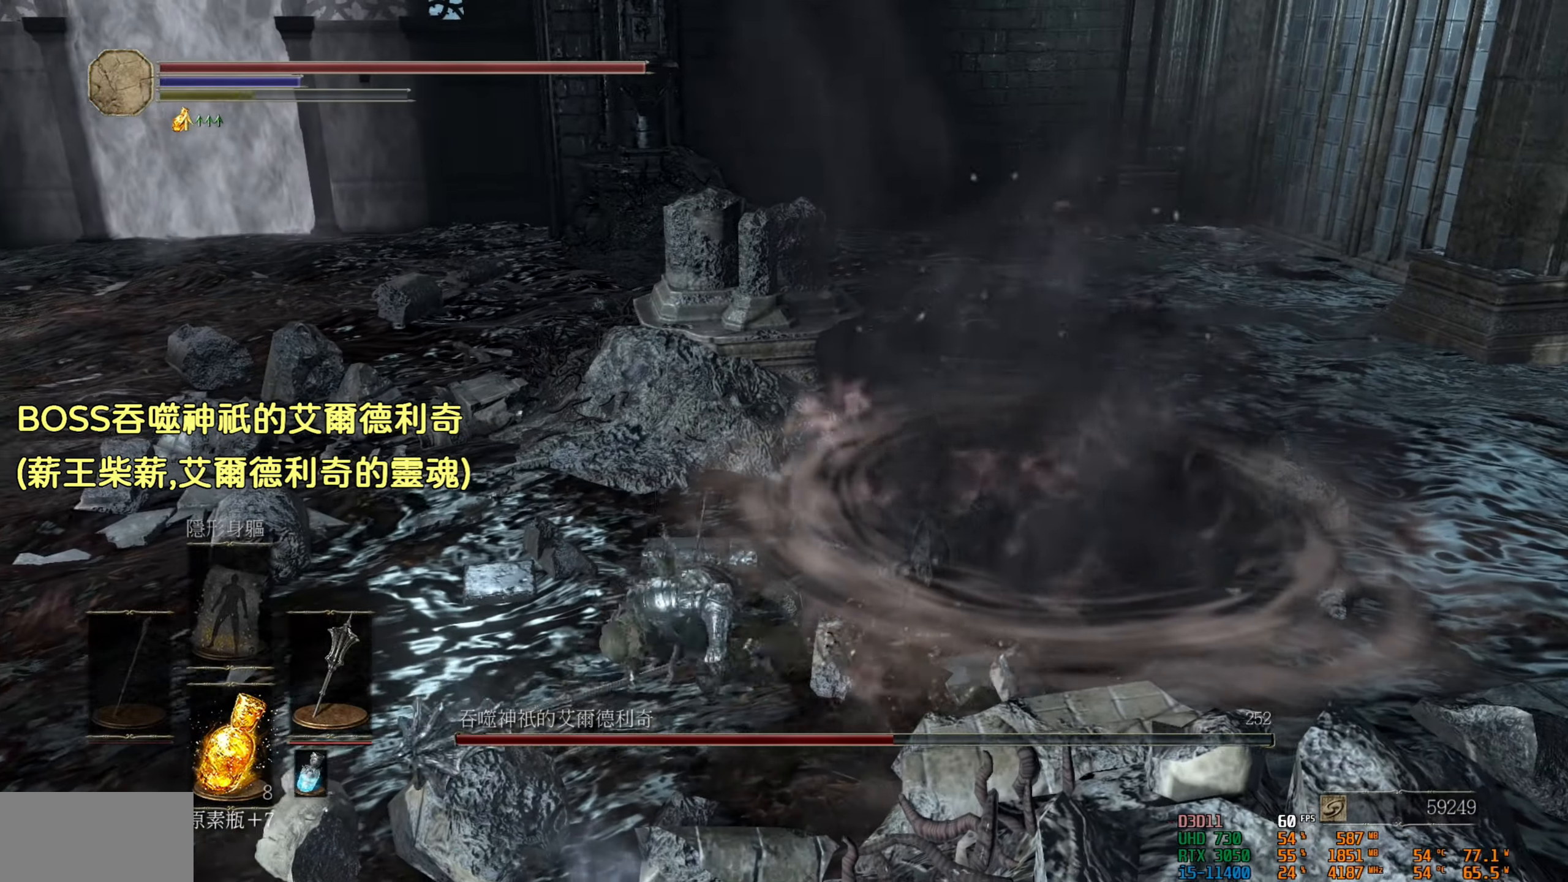
{"buttons": [], "left_stick": "down-left", "right_stick": "left", "events": [[400, "right_stick", "left"]]}
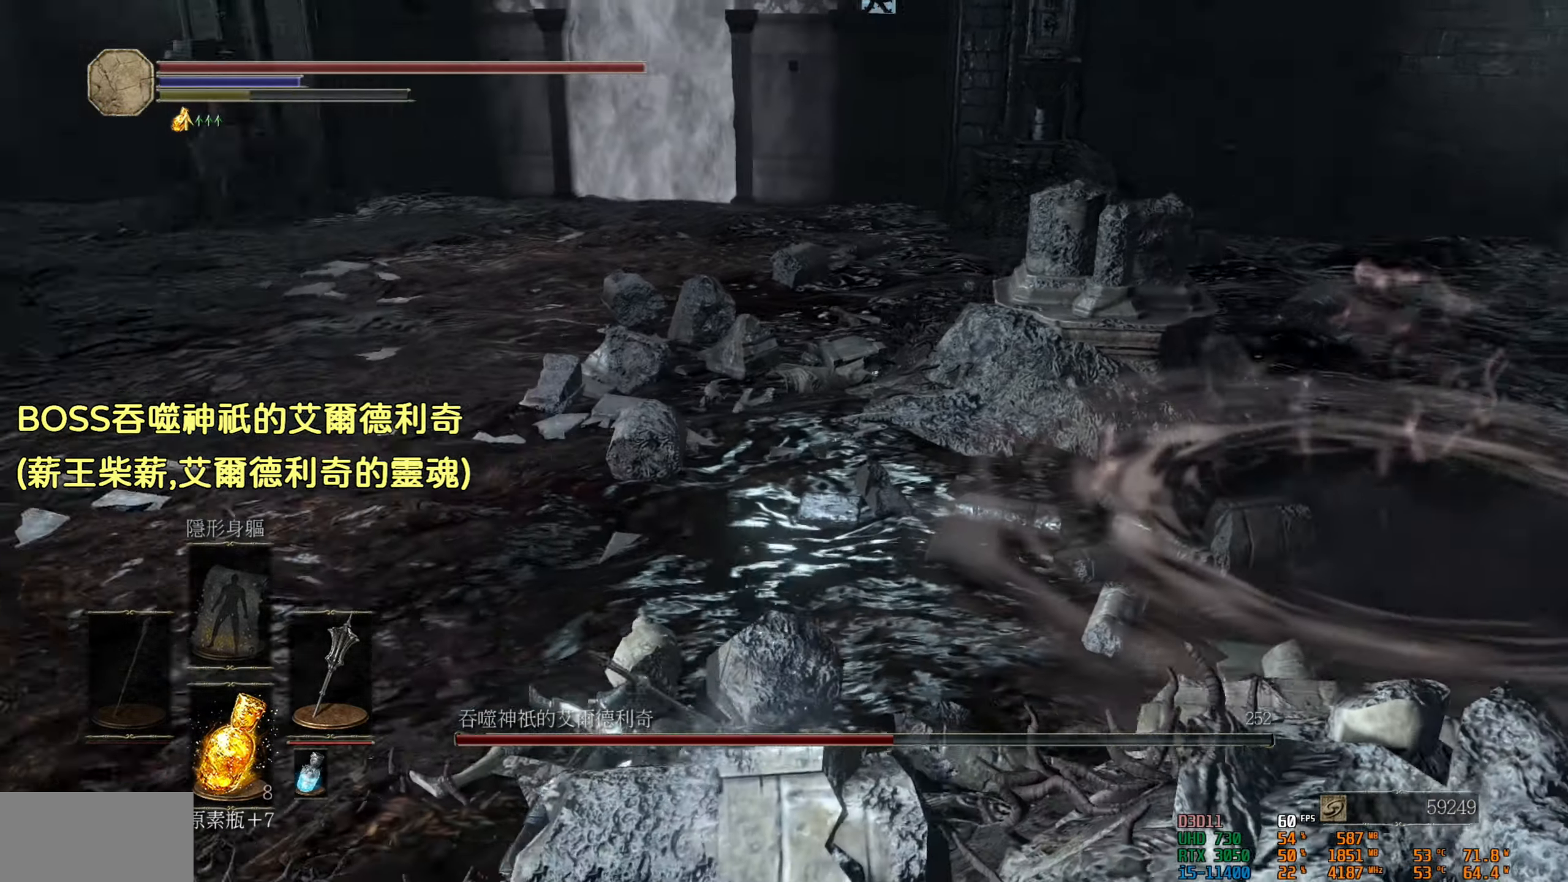
{"buttons": [], "left_stick": "up", "right_stick": "center", "events": [[34, "left_stick", "left"], [384, "left_stick", "center"], [483, "right_stick", "center"], [500, "left_stick", "up"]]}
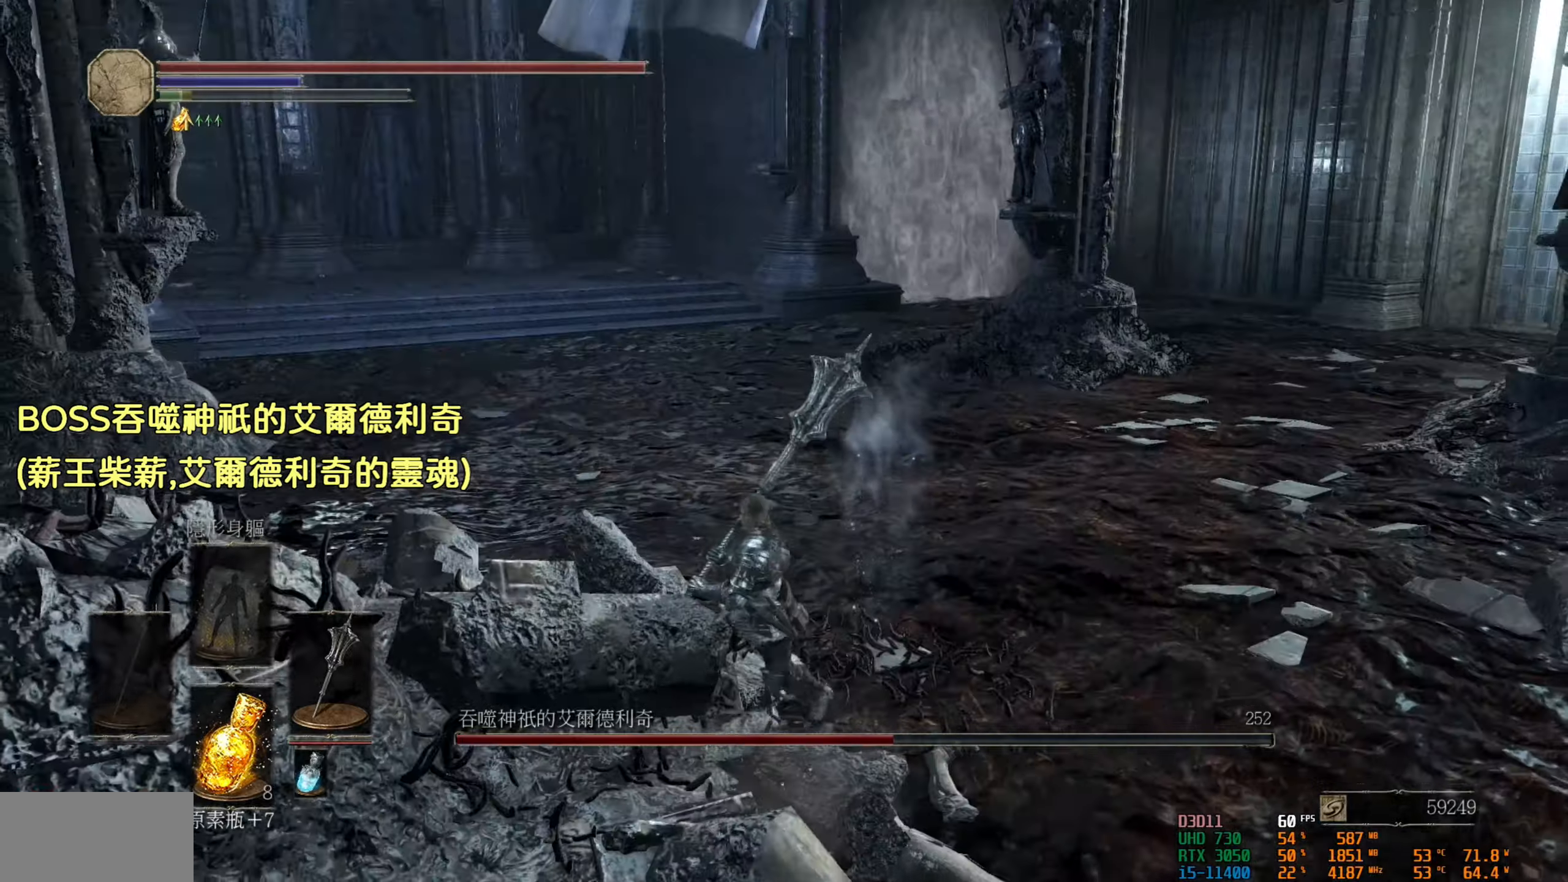
{"buttons": [], "left_stick": "up-right", "right_stick": "center", "events": [[216, "left_stick", "up-right"]]}
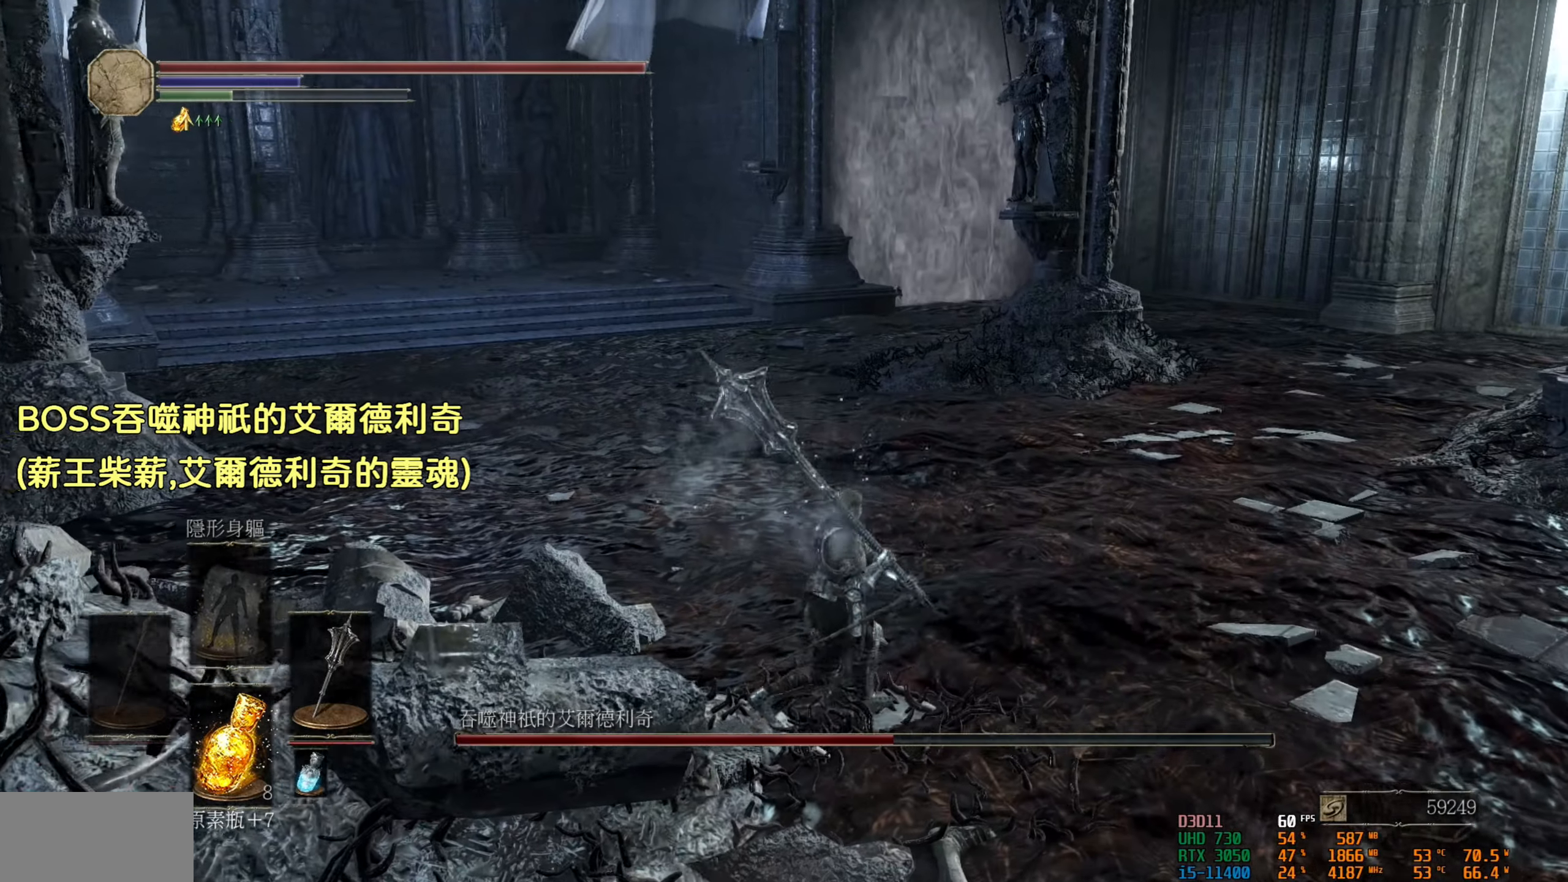
{"buttons": [], "left_stick": "right", "right_stick": "center", "events": [[166, "left_stick", "right"], [216, "right_stick", "left"], [500, "right_stick", "center"]]}
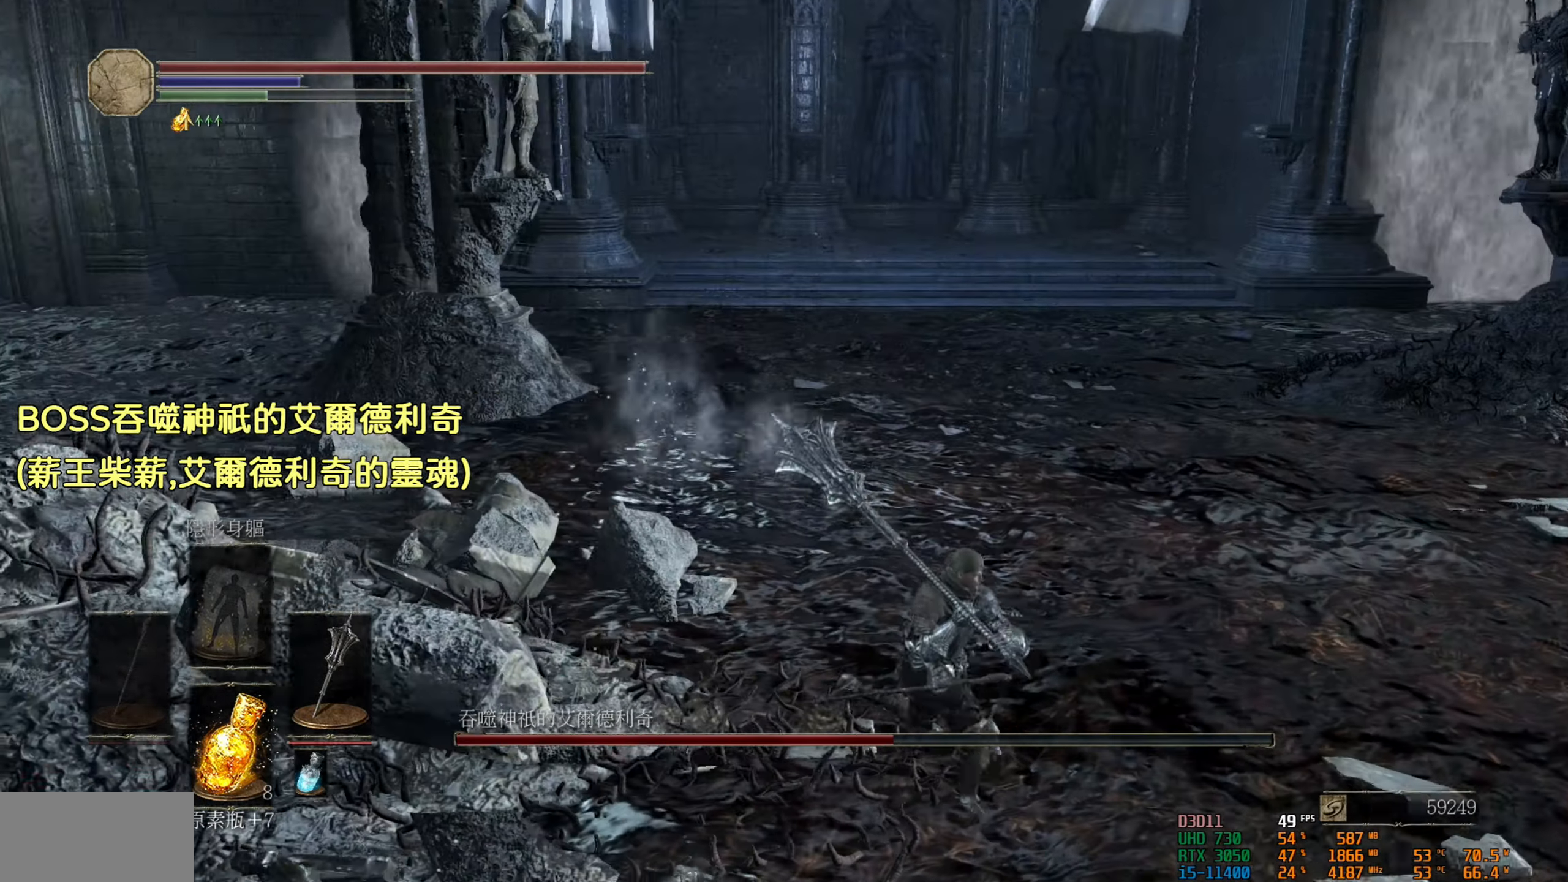
{"buttons": [], "left_stick": "center", "right_stick": "center", "events": [[133, "left_stick", "center"]]}
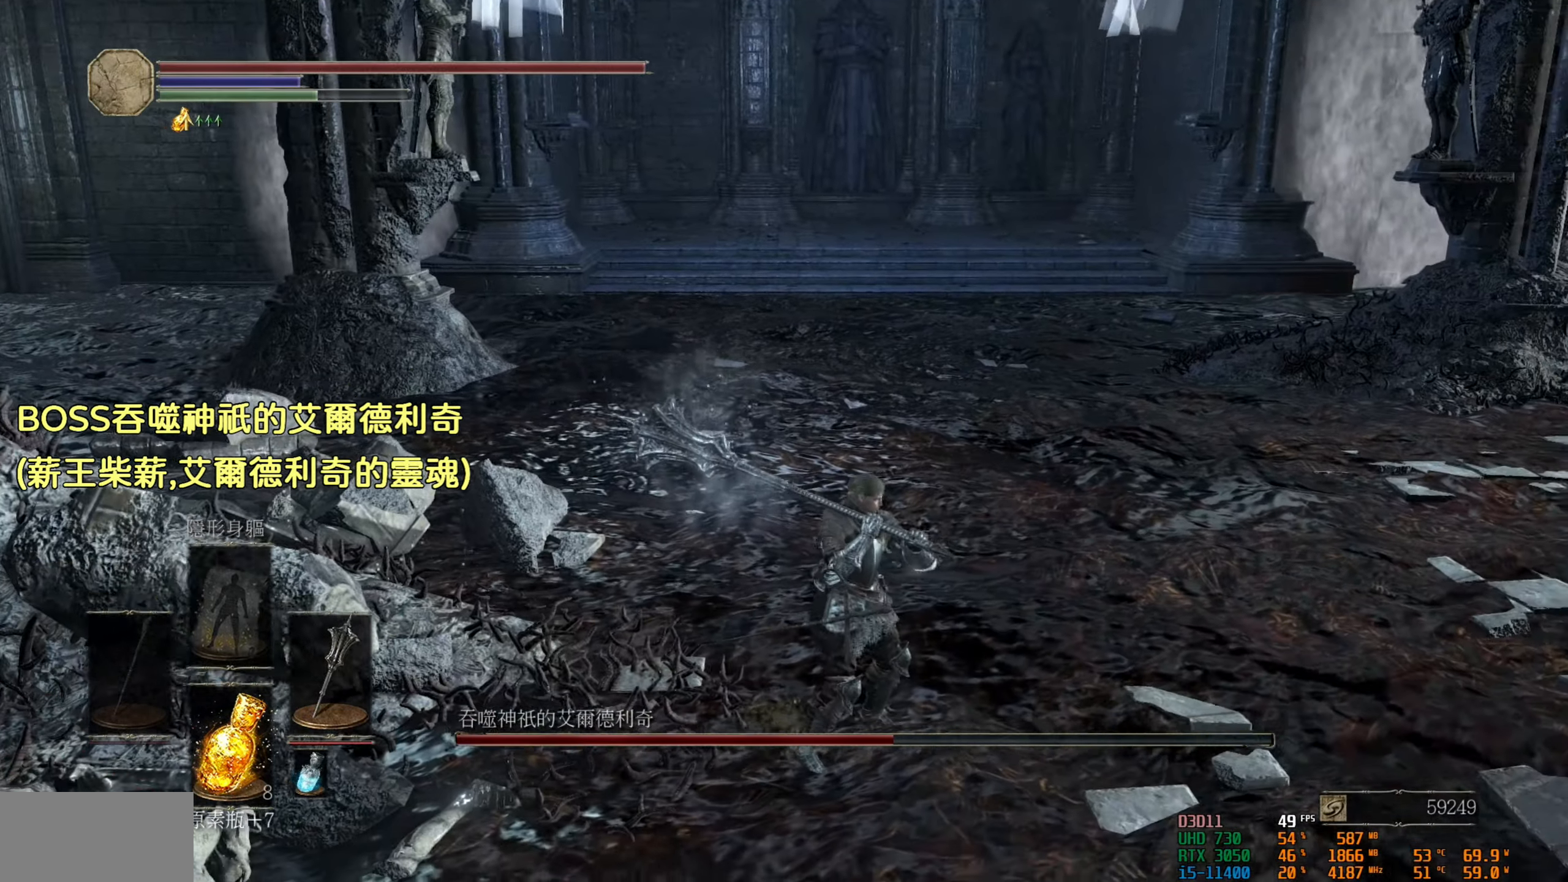
{"buttons": [], "left_stick": "down-right", "right_stick": "center", "events": [[16, "right_stick", "right"], [200, "right_stick", "center"], [450, "left_stick", "down-right"]]}
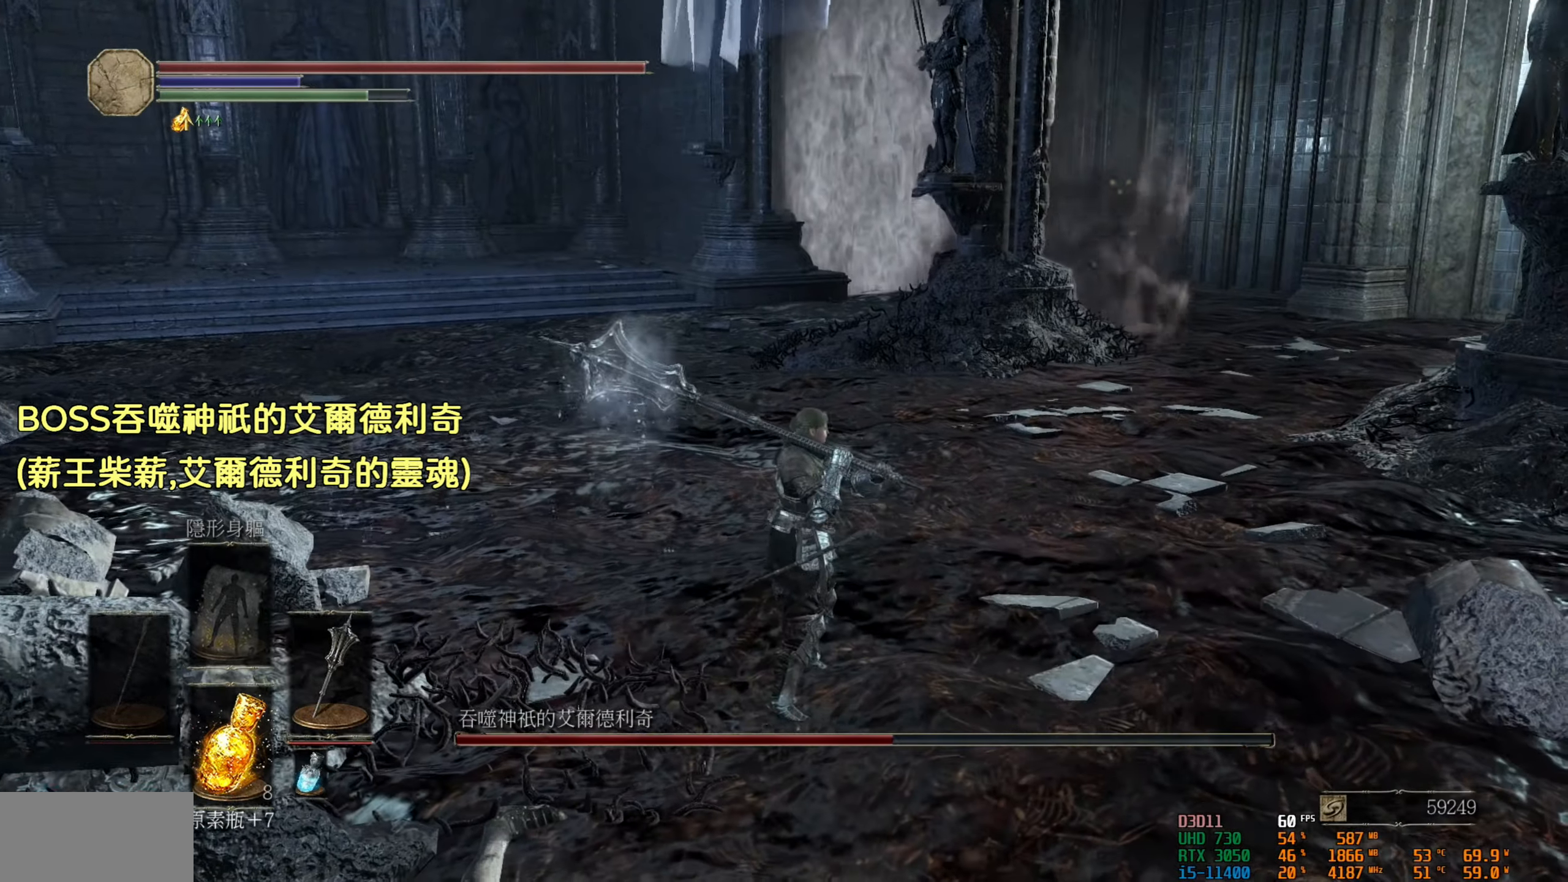
{"buttons": ["CIRCLE"], "left_stick": "up-right", "right_stick": "center", "events": [[50, "left_stick", "up-right"], [300, "CIRCLE", "down"]]}
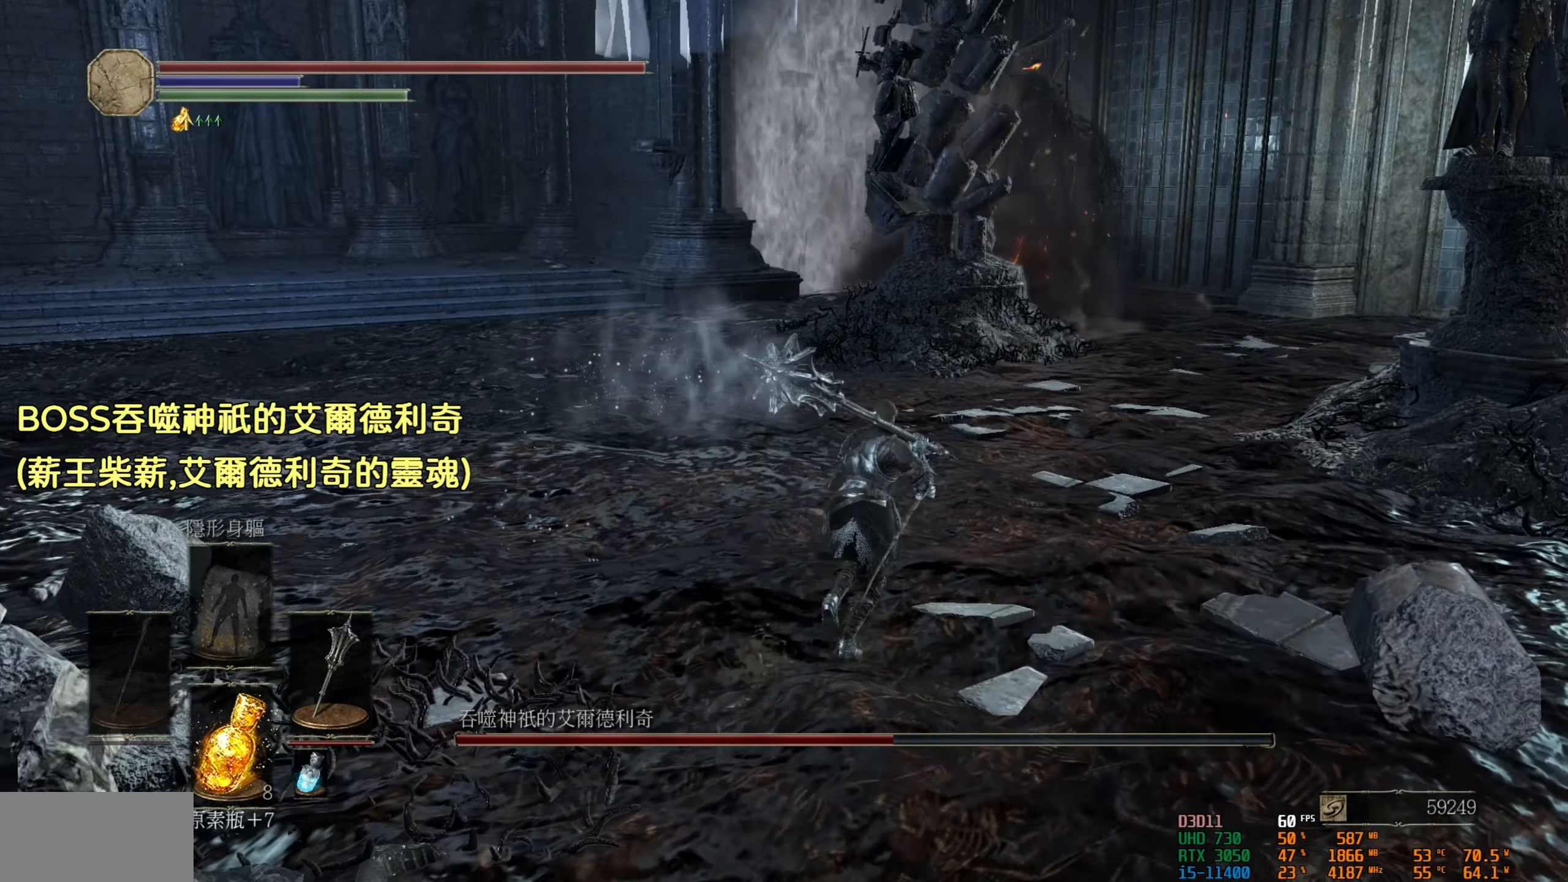
{"buttons": ["CIRCLE"], "left_stick": "up-right", "right_stick": "center", "events": []}
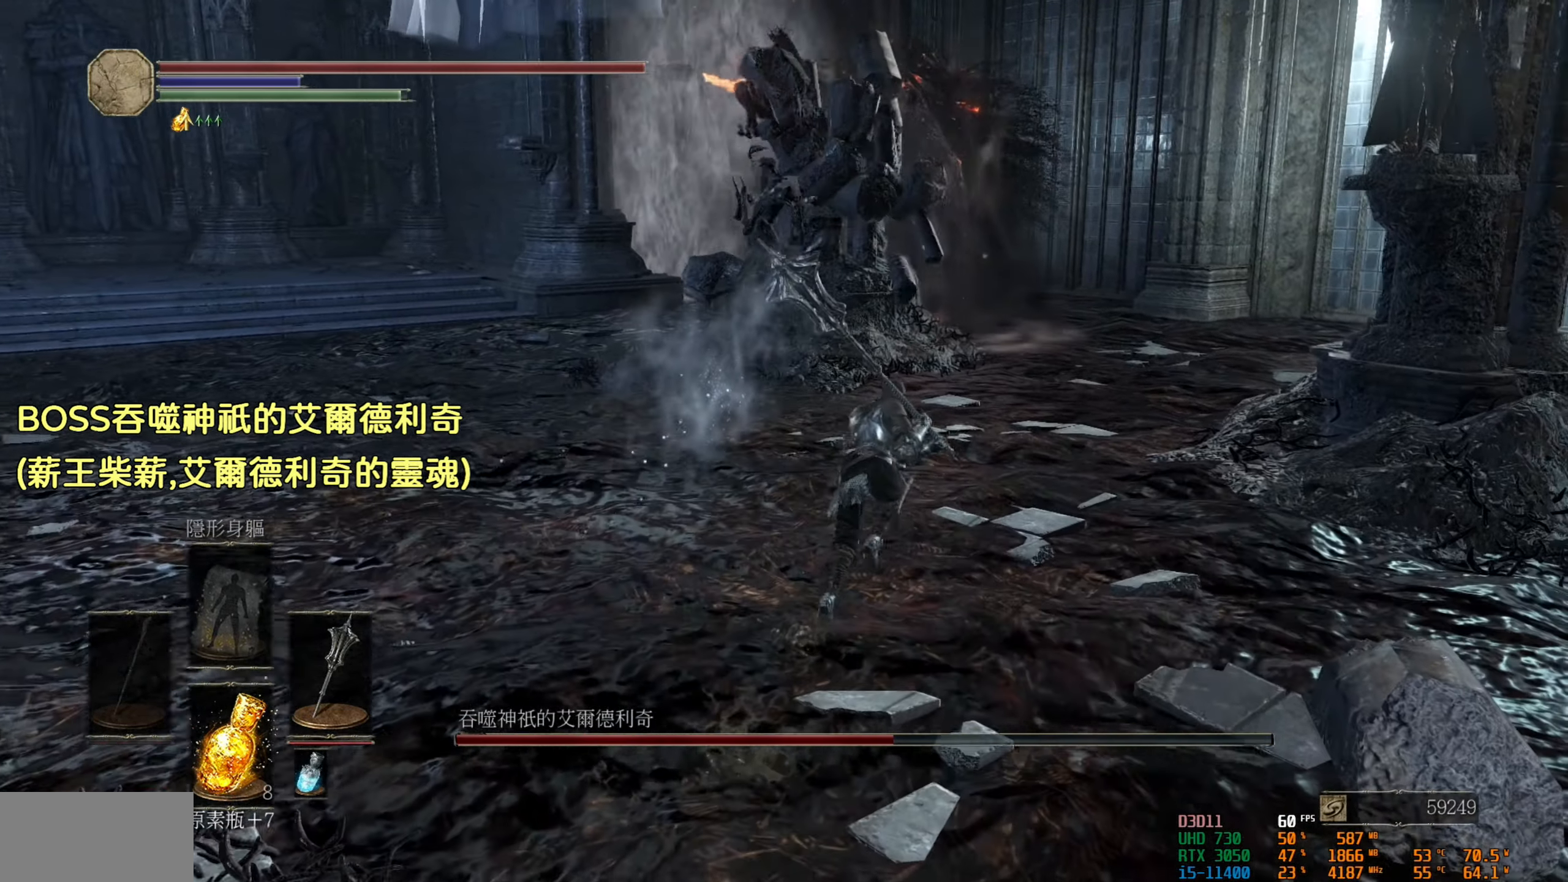
{"buttons": ["CIRCLE"], "left_stick": "up", "right_stick": "center", "events": [[166, "left_stick", "up"]]}
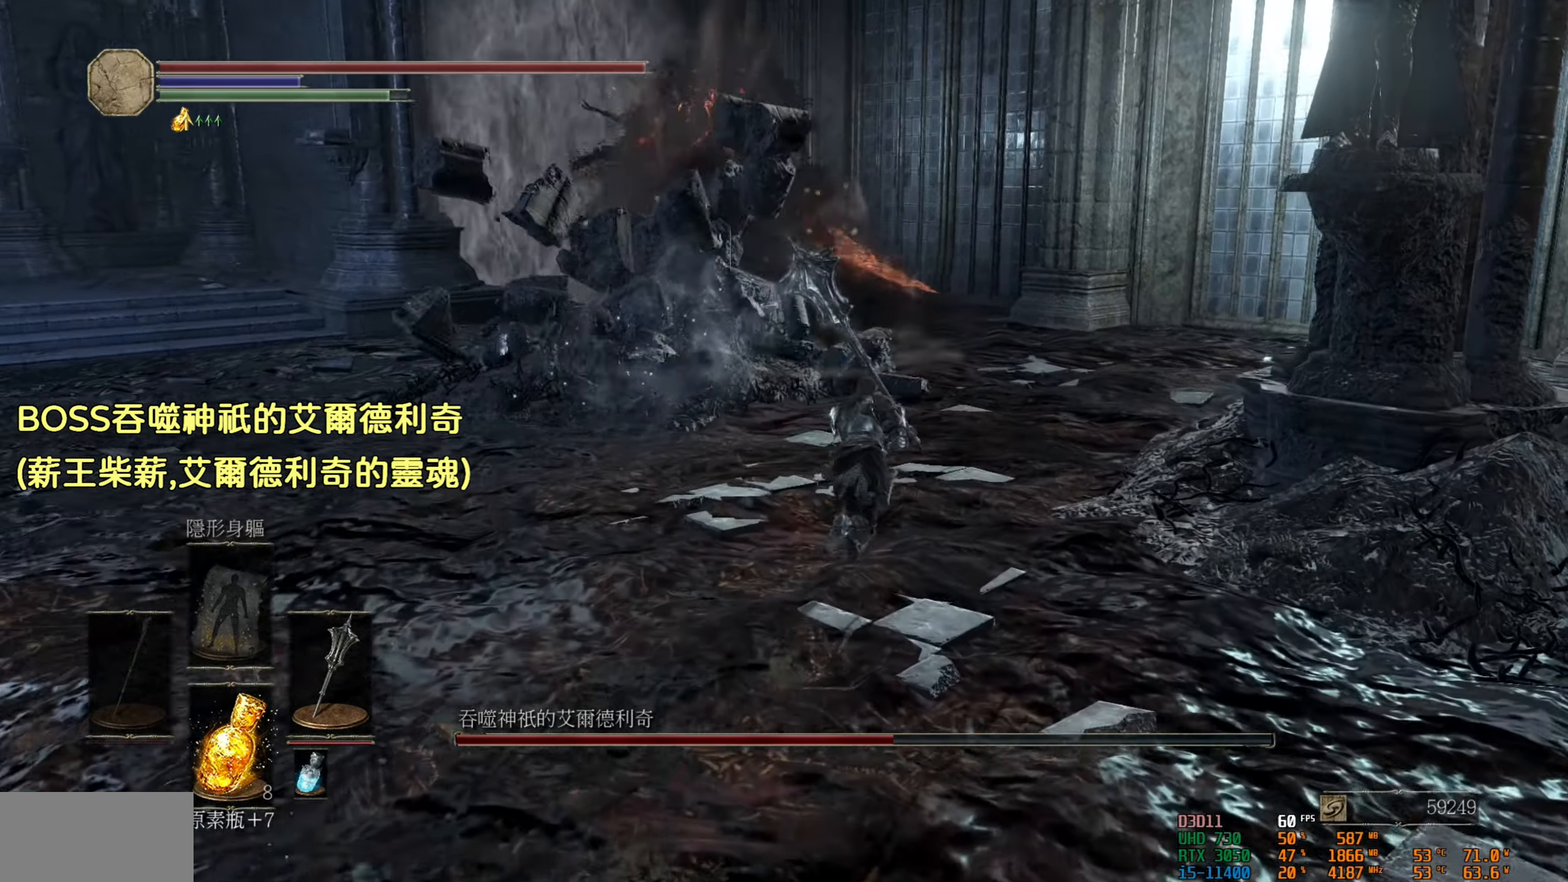
{"buttons": ["CIRCLE"], "left_stick": "up", "right_stick": "center", "events": []}